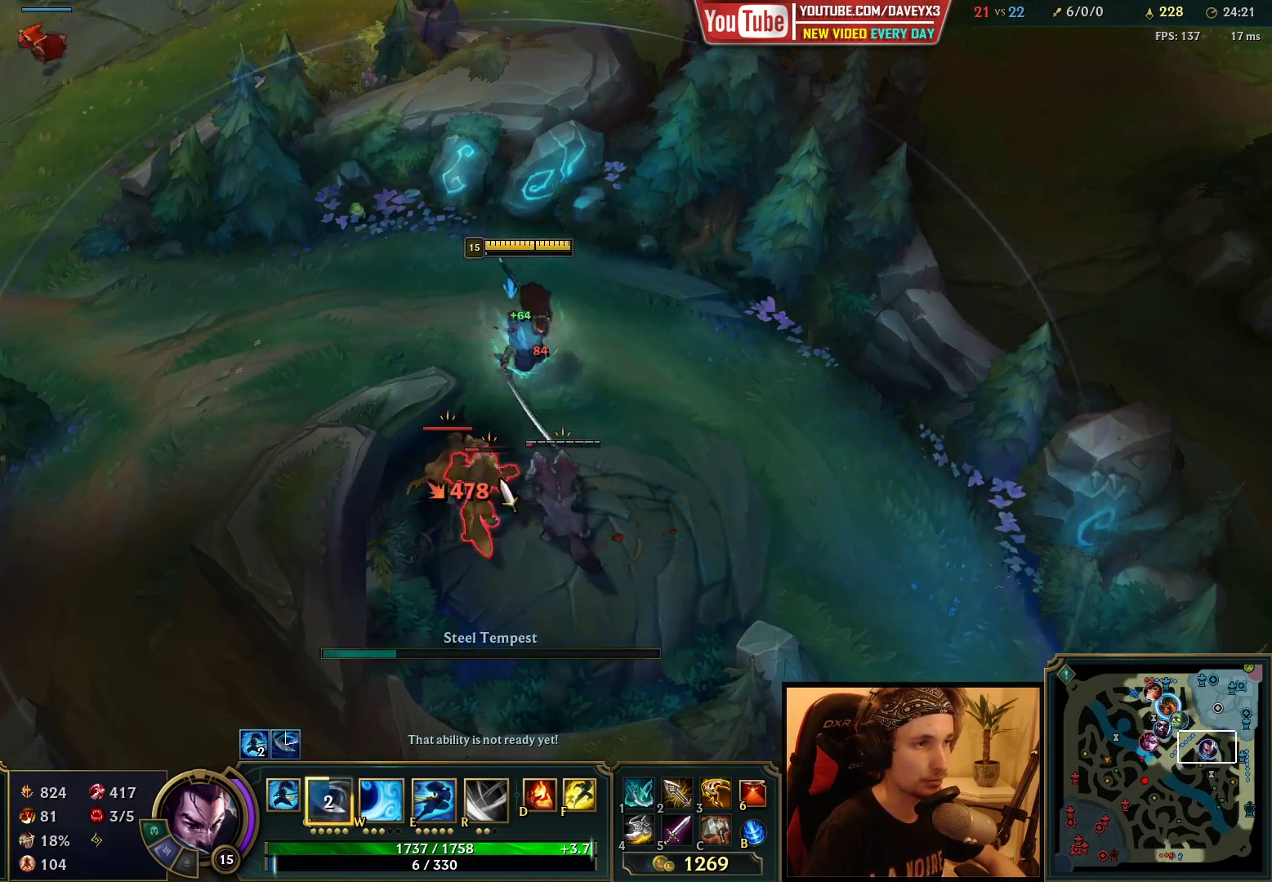
Gameplay with keyboard and mouse; each line is a JSON object with the keys and mouse buttons held at the frame after it. "events" lists presses ("down") and releases ("up") of "a", "ctrl", "d", "e", "f", "q", "r", "s", "shift", "space", "tab", "w", "mouse_left", "mouse_wheel", "mouse_right", "mouse_mb4" and "mouse_mb5" between this image and that frame as [ms after this image, input, new state], when the widget could be followed in between. "mouse_left", "mouse_wheel", "mouse_right", "mouse_mb4", "mouse_mb5" = the "left", "wheel", "right", "mb4", "mb5" buttons of the "mouse" list. No other keys are recorded. "wheel" means that the mouse wheel is clicked or scrolled. Mouse movement is not recorded.
{"keys": [], "mouse": ["left"], "events": [[33, "q", "down"], [83, "mouse_right", "down"], [133, "q", "up"], [150, "mouse_right", "up"], [250, "mouse_left", "down"], [333, "mouse_left", "up"], [433, "mouse_left", "down"]]}
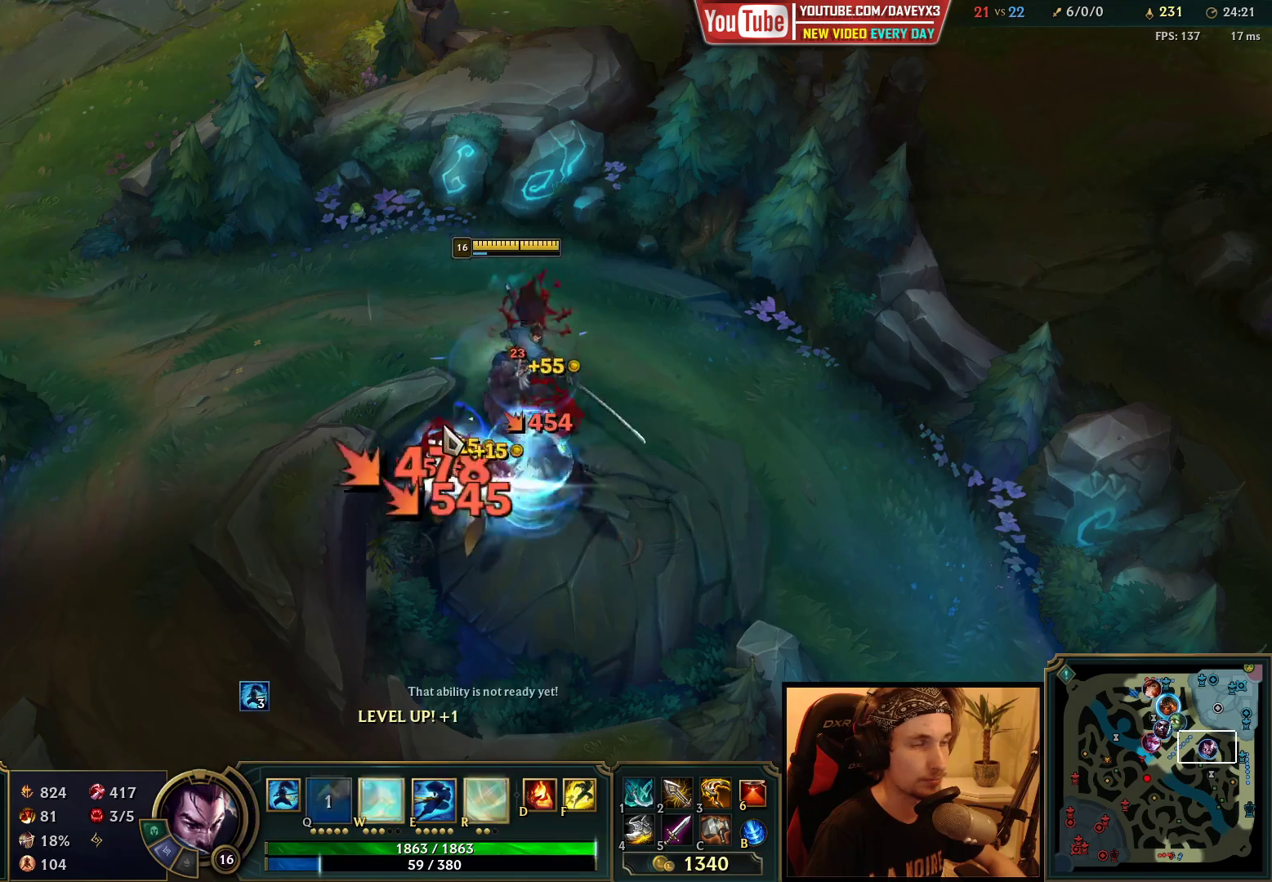
{"keys": [], "mouse": [], "events": [[17, "mouse_left", "up"], [217, "mouse_right", "down"], [300, "mouse_right", "up"], [383, "mouse_right", "down"], [467, "mouse_right", "up"]]}
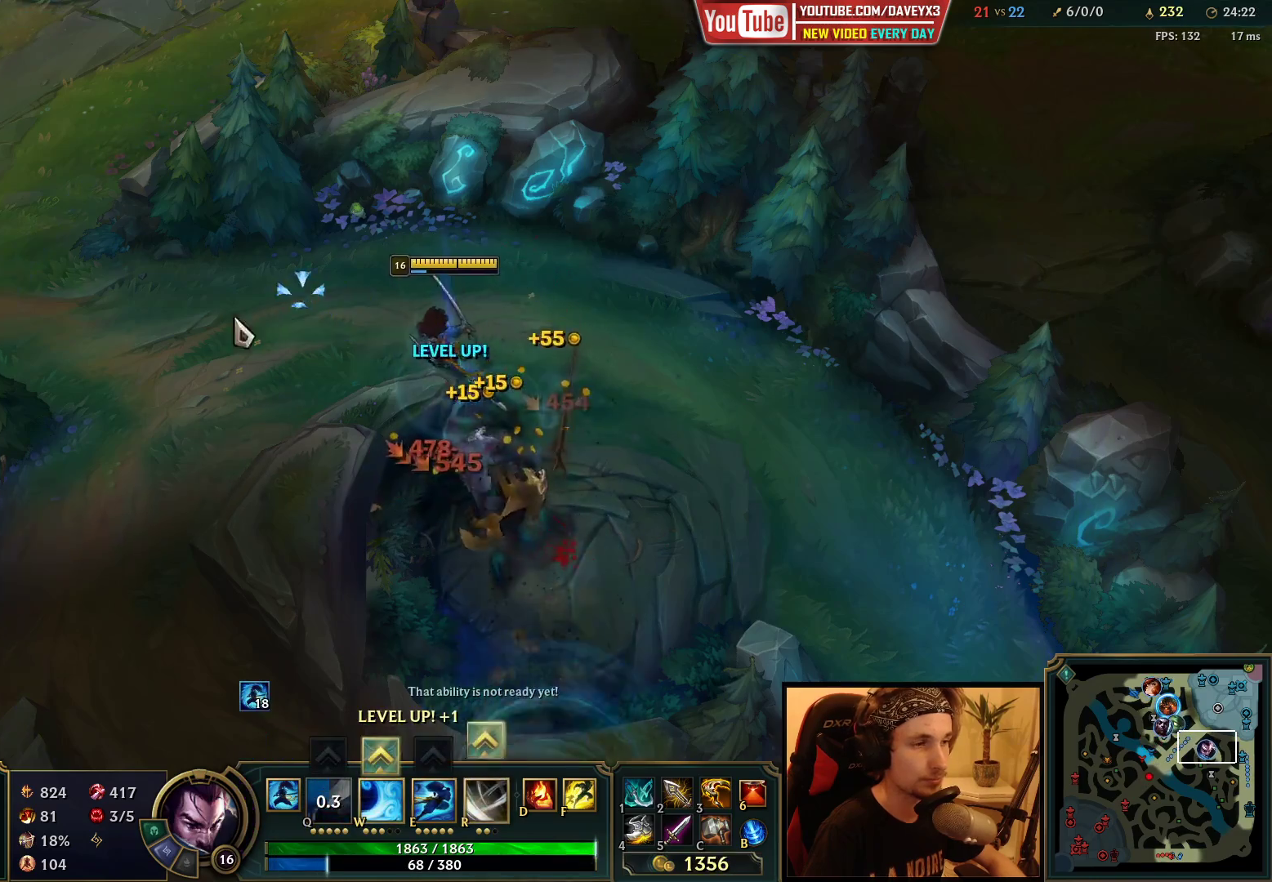
{"keys": ["ctrl", "r"], "mouse": ["right"], "events": [[50, "mouse_right", "down"], [133, "mouse_right", "up"], [233, "mouse_right", "down"], [333, "ctrl", "down"], [367, "mouse_right", "up"], [433, "r", "down"], [483, "mouse_right", "down"]]}
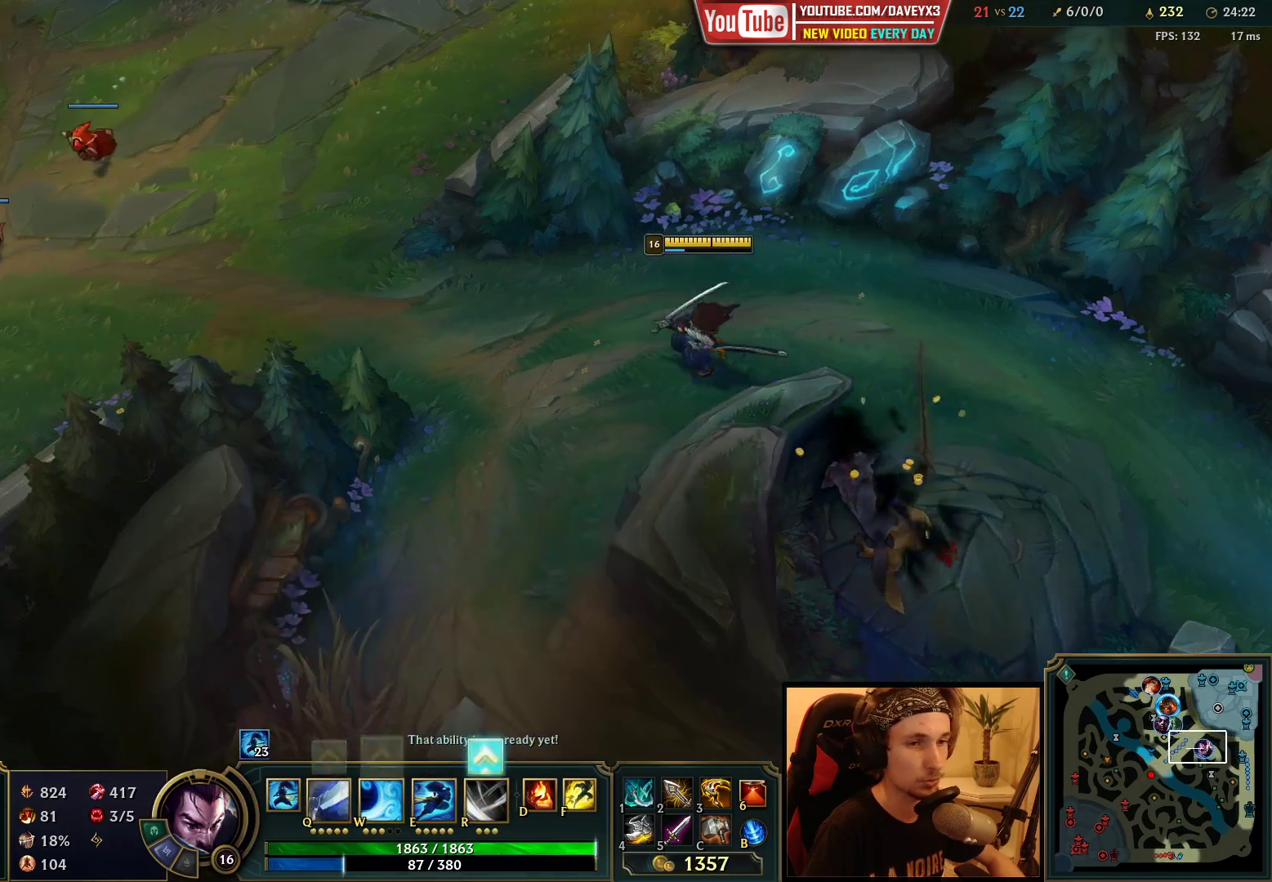
{"keys": [], "mouse": [], "events": [[33, "r", "up"], [50, "mouse_right", "up"], [133, "ctrl", "up"]]}
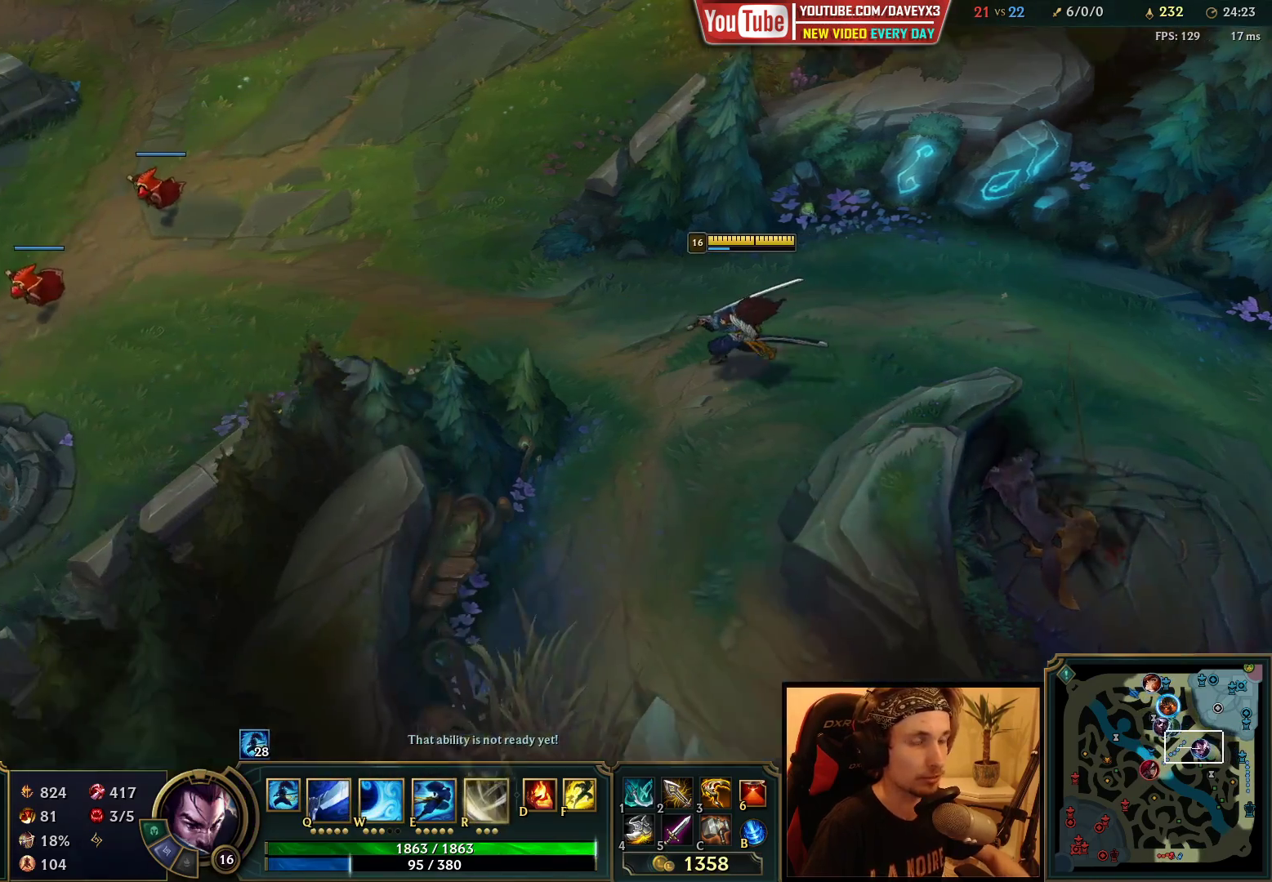
{"keys": [], "mouse": ["right"], "events": [[450, "mouse_right", "down"]]}
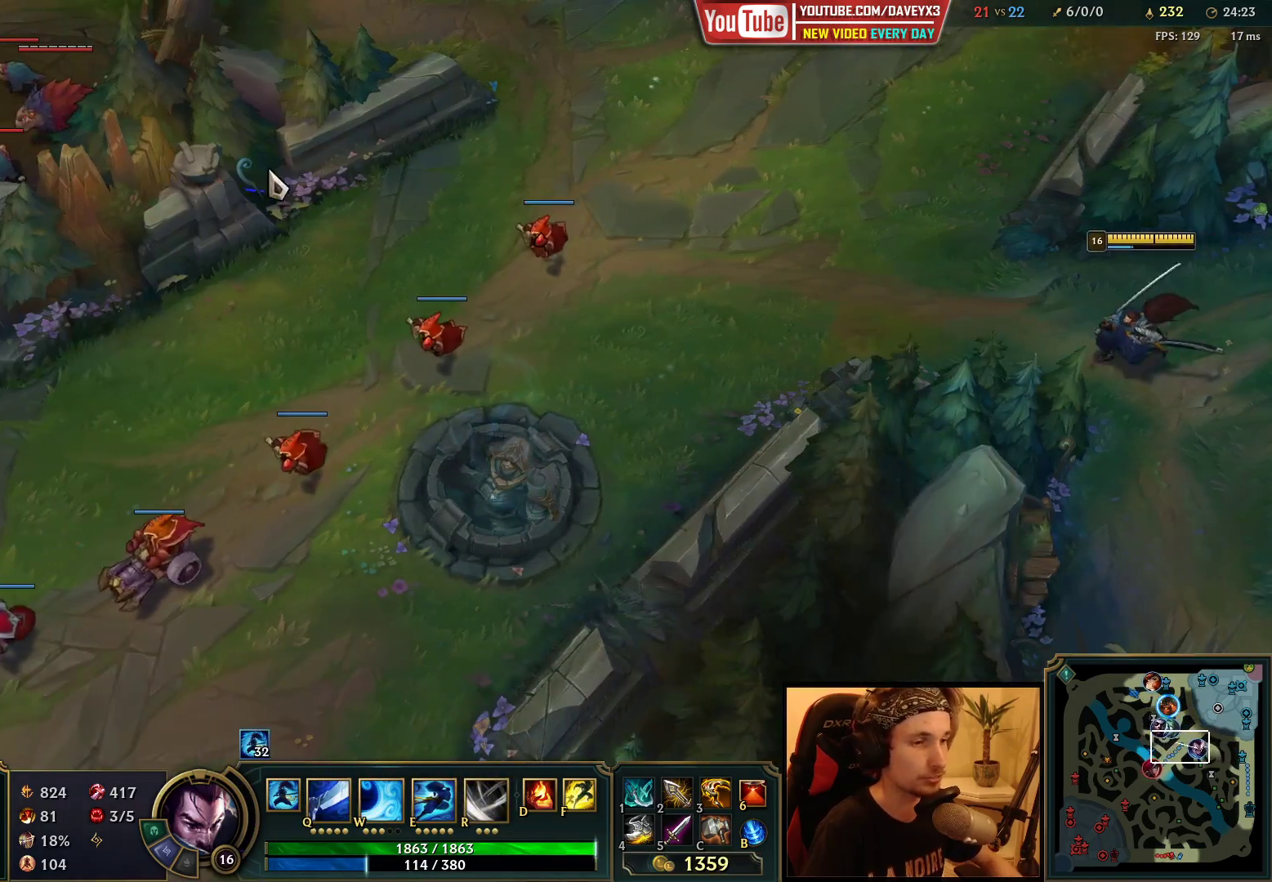
{"keys": [], "mouse": [], "events": [[33, "mouse_right", "up"]]}
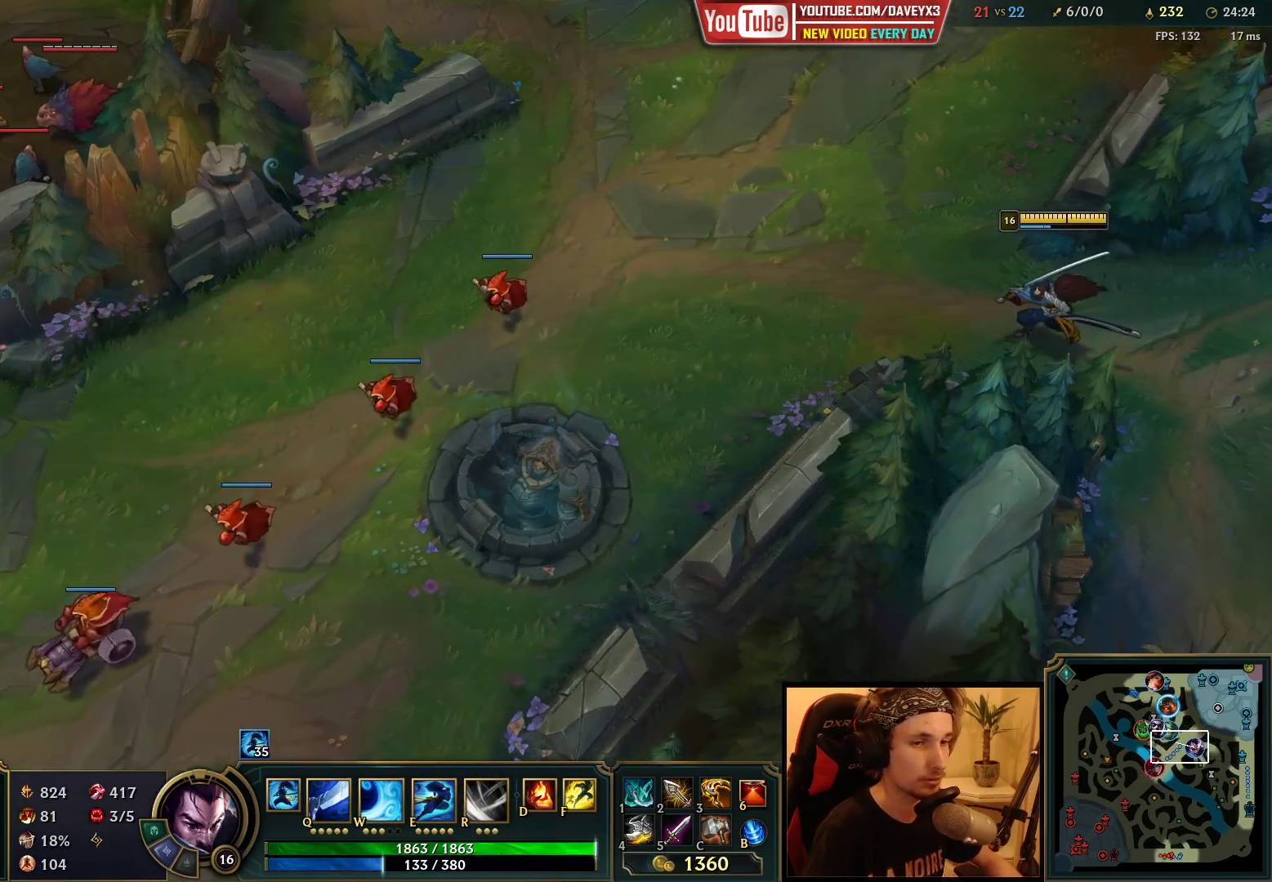
{"keys": [], "mouse": [], "events": []}
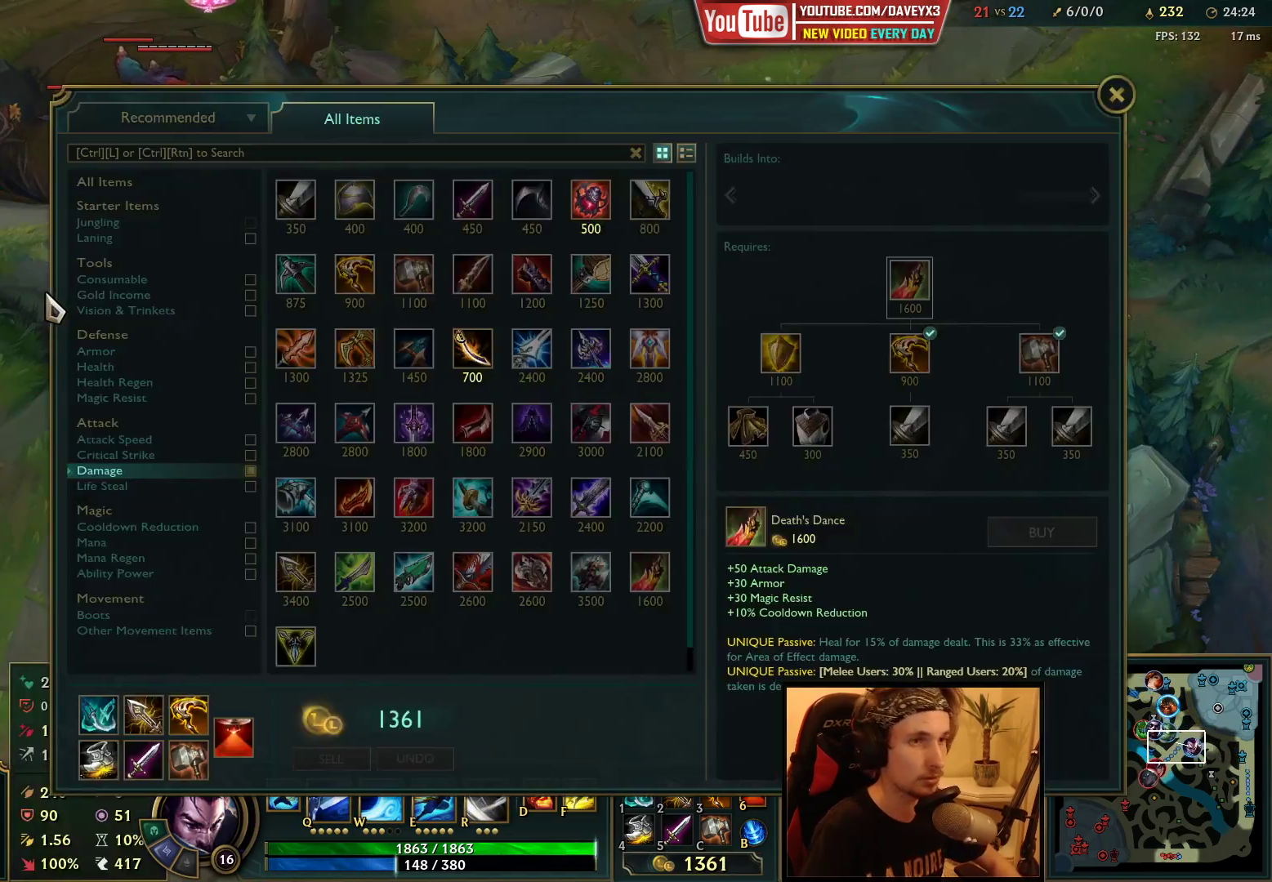
{"keys": [], "mouse": [], "events": []}
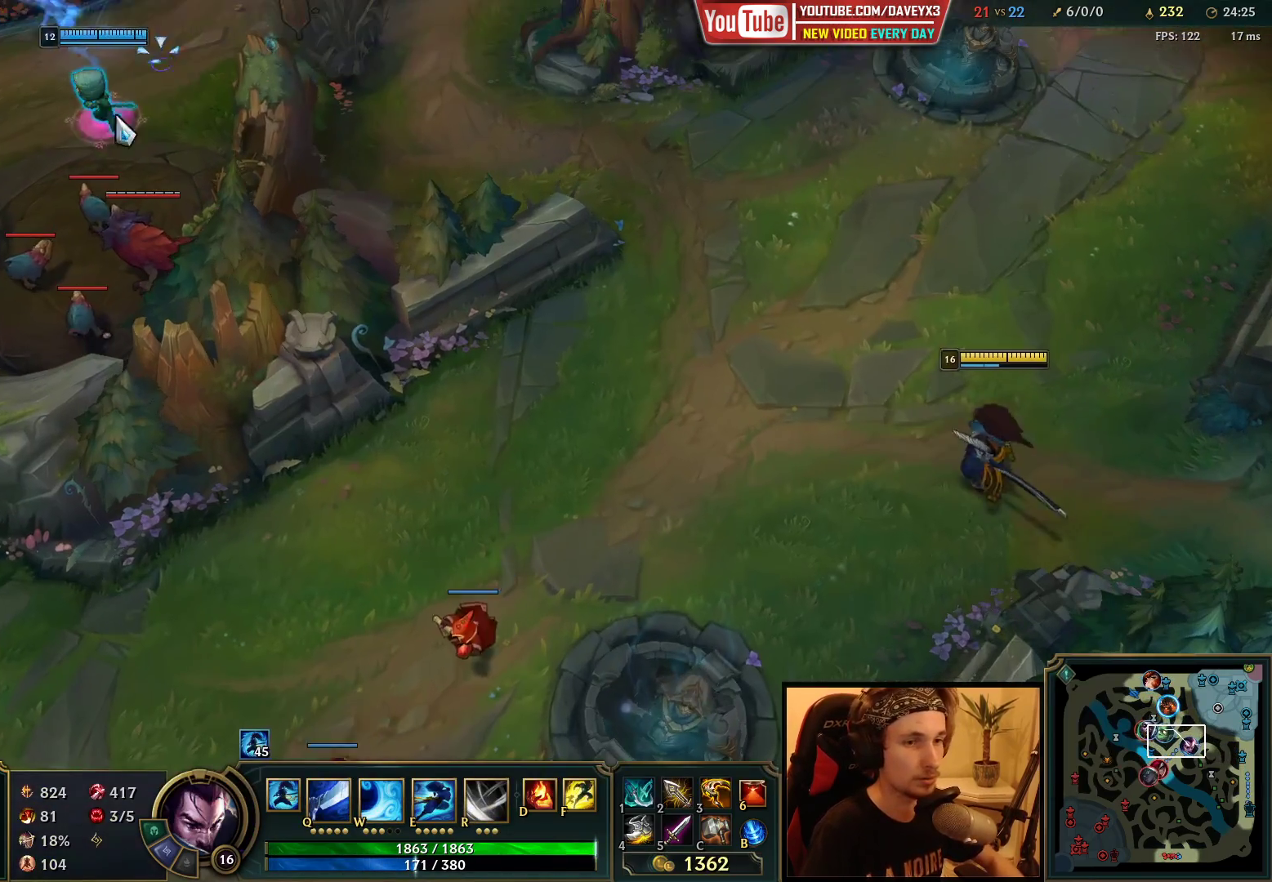
{"keys": [], "mouse": [], "events": [[50, "mouse_right", "down"], [150, "mouse_right", "up"]]}
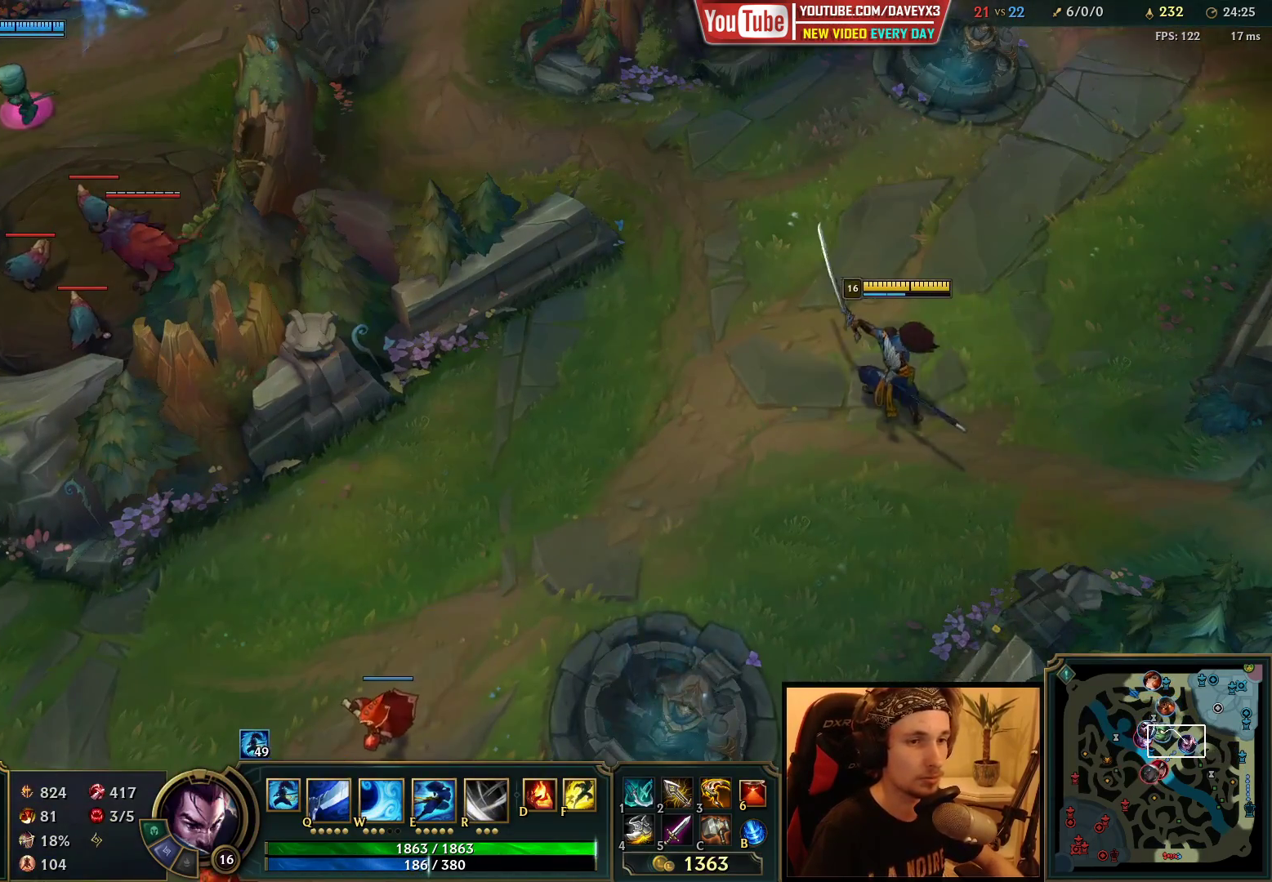
{"keys": [], "mouse": [], "events": []}
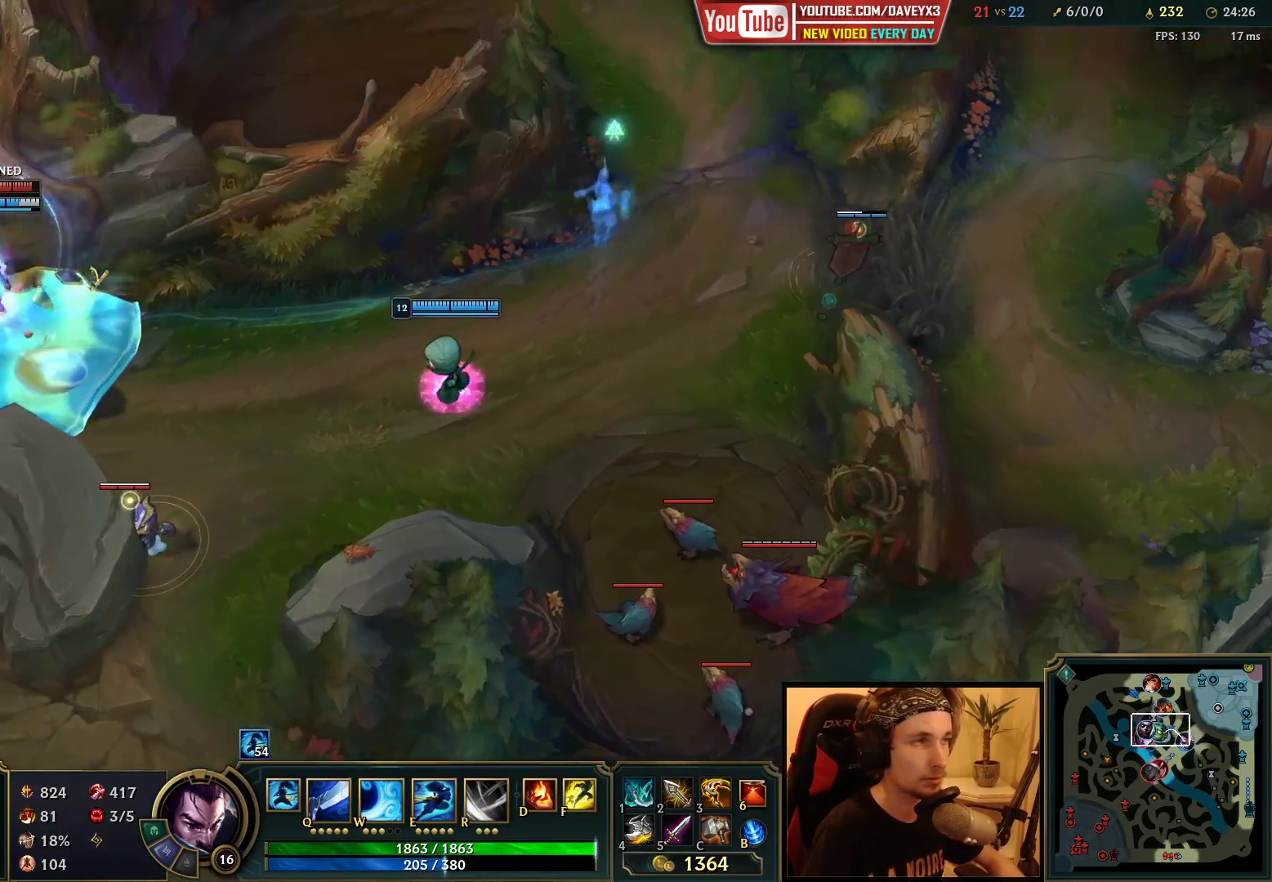
{"keys": [], "mouse": ["right"], "events": [[300, "mouse_right", "down"], [367, "mouse_right", "up"], [467, "mouse_right", "down"]]}
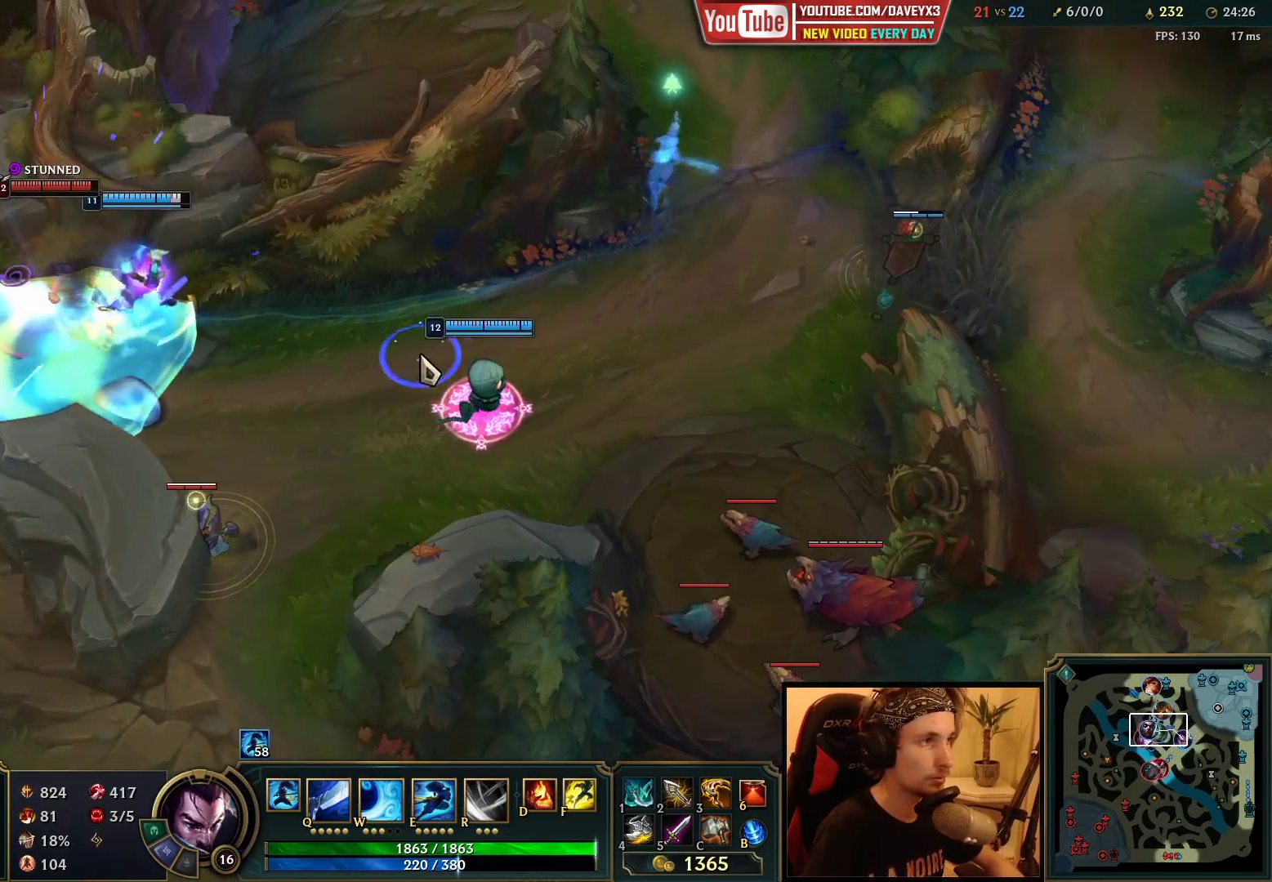
{"keys": [], "mouse": [], "events": [[33, "mouse_right", "up"], [100, "mouse_right", "down"], [183, "mouse_right", "up"]]}
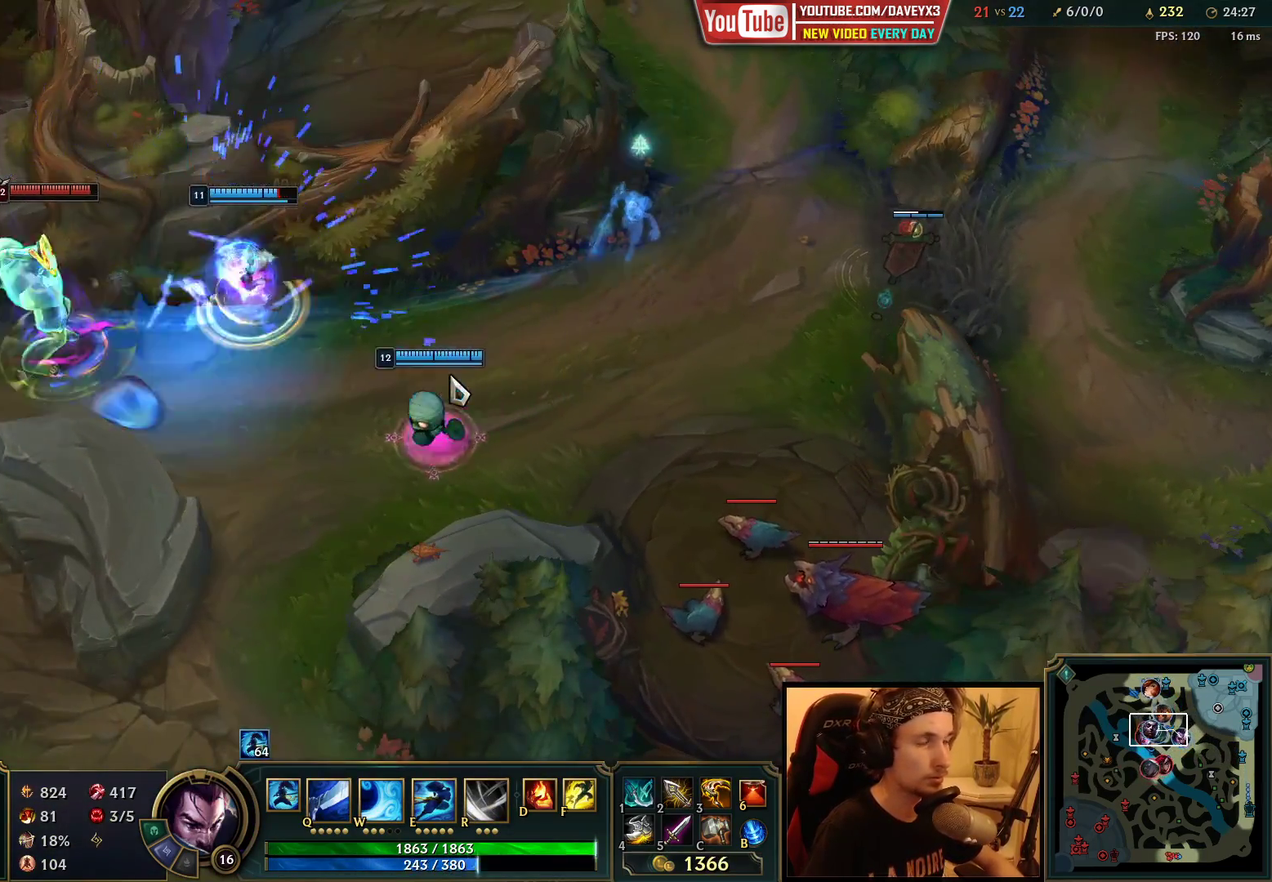
{"keys": [], "mouse": ["right"], "events": [[133, "mouse_right", "down"]]}
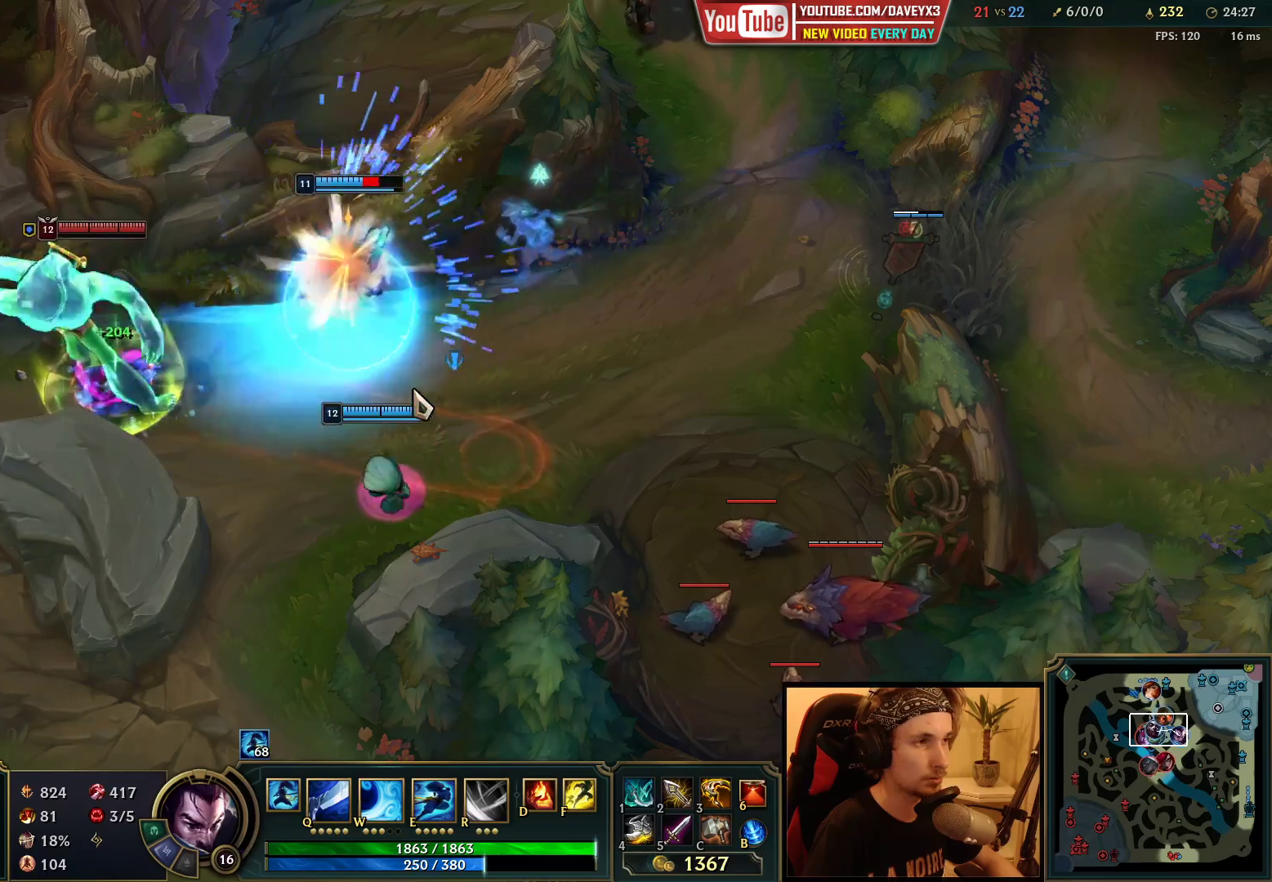
{"keys": [], "mouse": [], "events": [[267, "mouse_right", "up"]]}
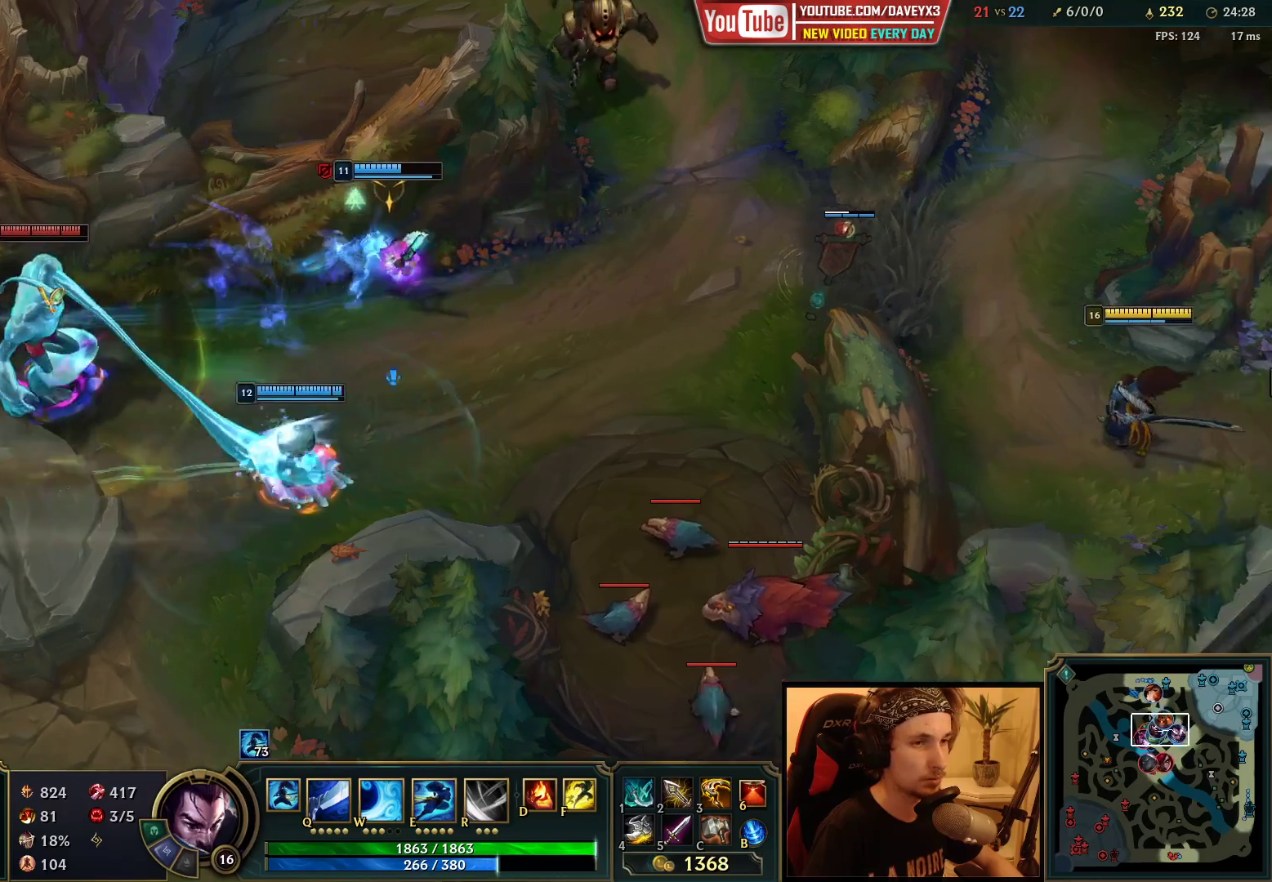
{"keys": [], "mouse": ["right"], "events": [[150, "mouse_right", "down"], [250, "mouse_right", "up"], [333, "mouse_right", "down"], [417, "mouse_right", "up"], [500, "mouse_right", "down"]]}
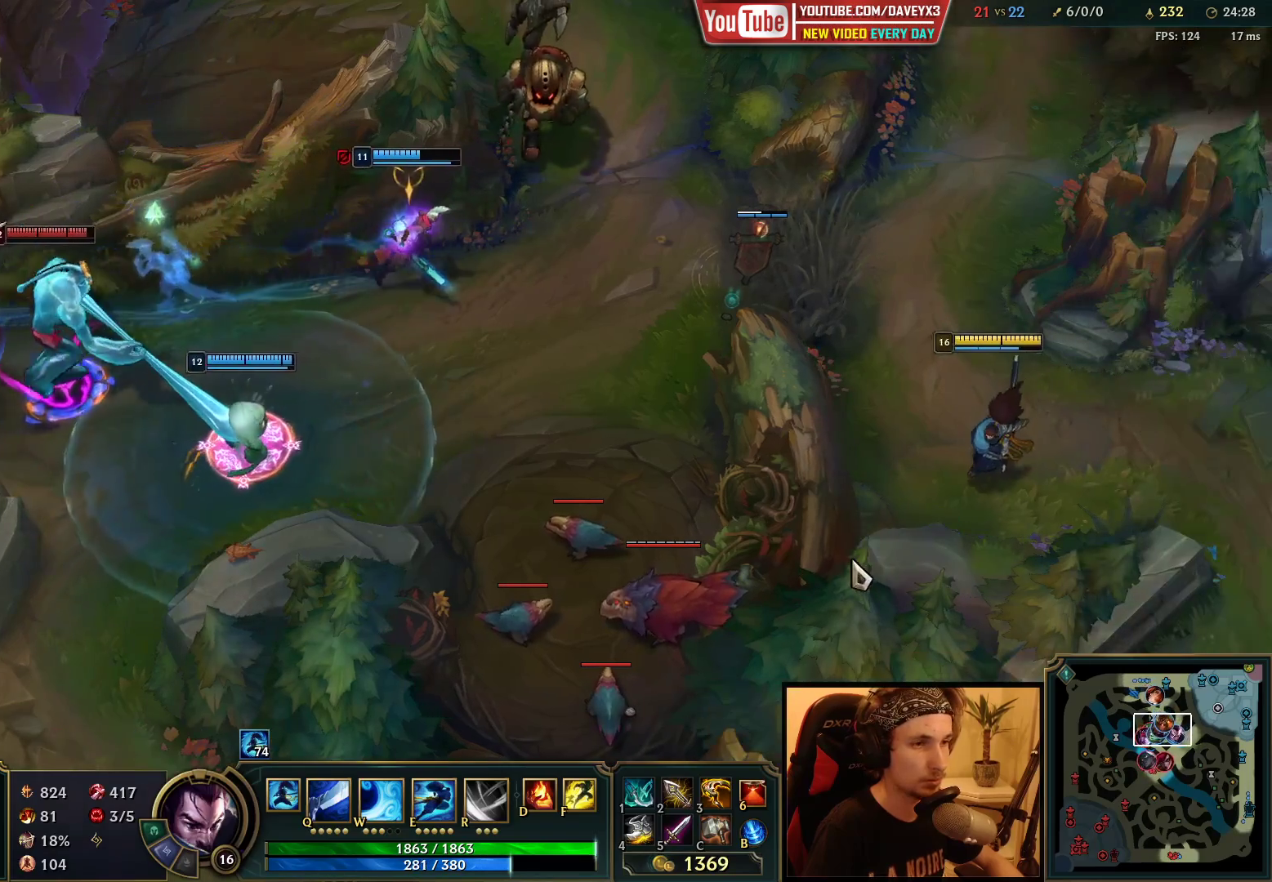
{"keys": [], "mouse": [], "events": [[117, "mouse_right", "up"], [200, "mouse_right", "down"], [300, "mouse_right", "up"], [350, "mouse_right", "down"], [450, "mouse_right", "up"]]}
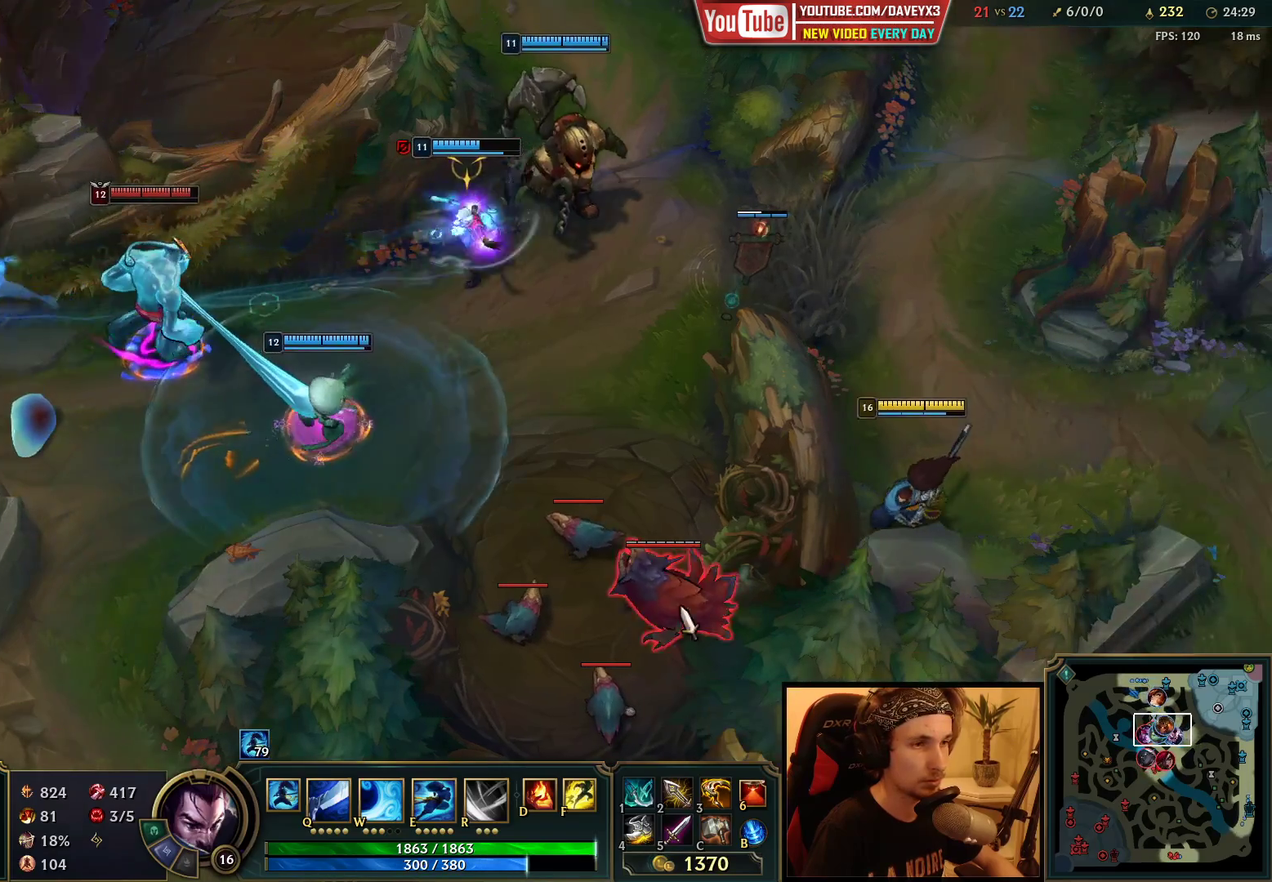
{"keys": [], "mouse": [], "events": [[67, "q", "down"], [117, "q", "up"], [217, "mouse_right", "down"], [300, "mouse_right", "up"], [383, "mouse_right", "down"], [500, "mouse_right", "up"]]}
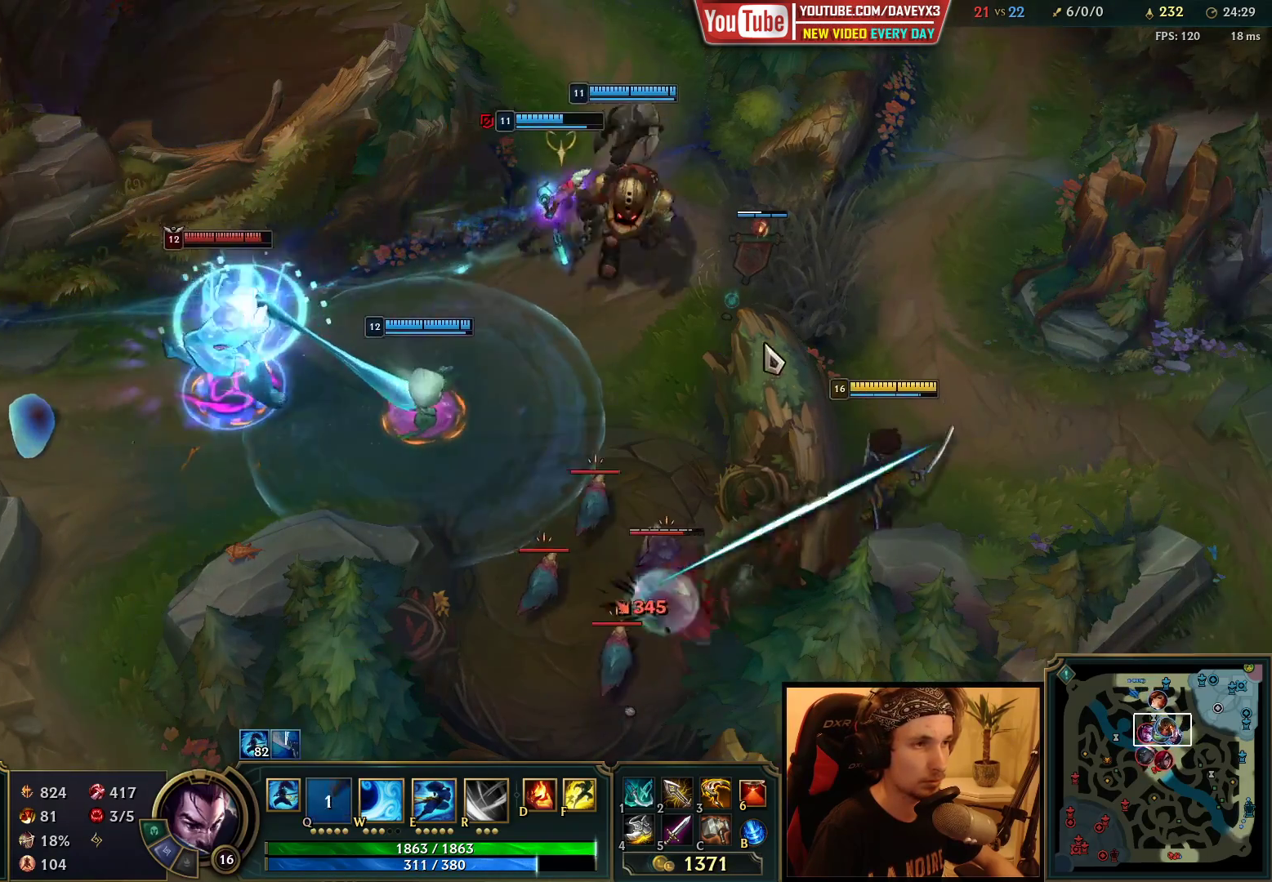
{"keys": [], "mouse": [], "events": [[400, "mouse_right", "down"], [500, "mouse_right", "up"]]}
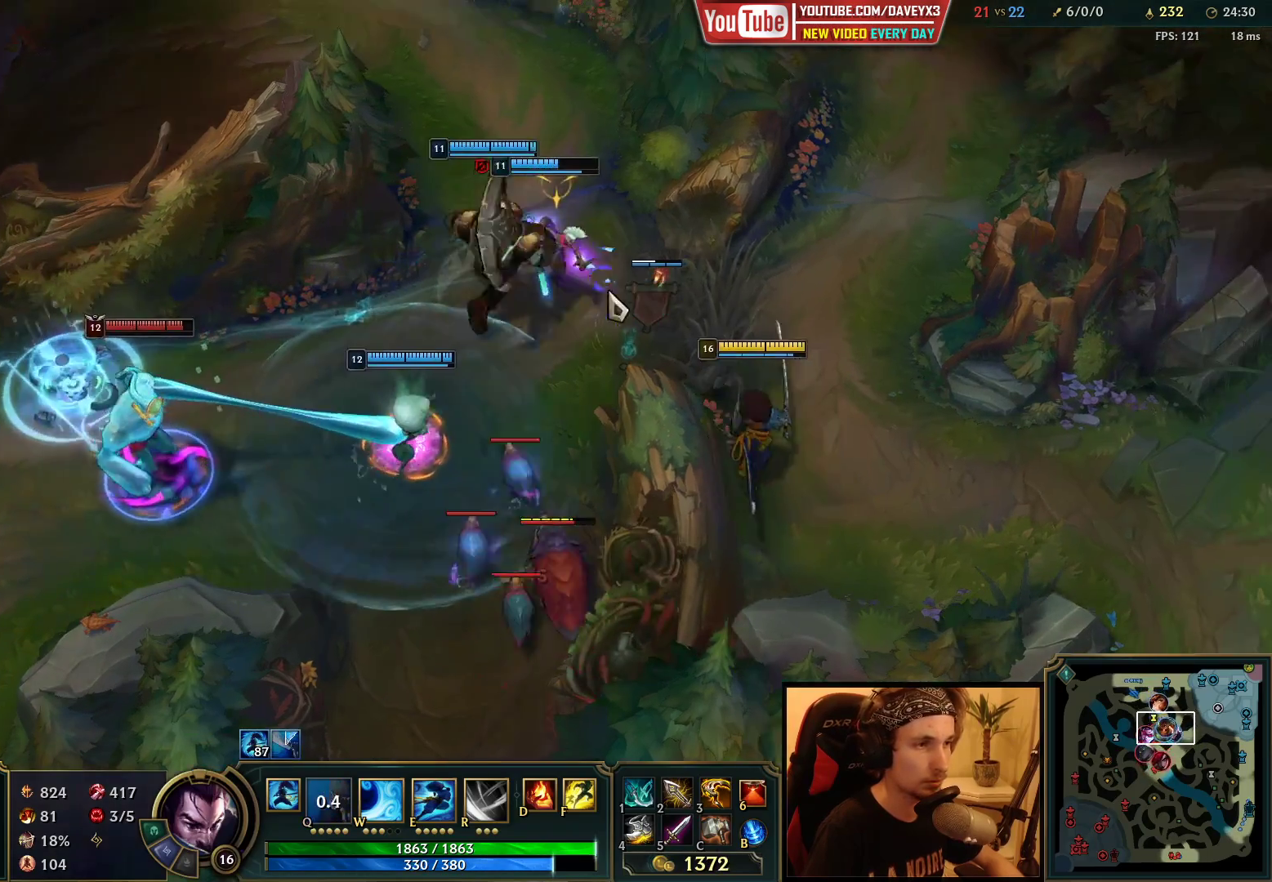
{"keys": [], "mouse": [], "events": [[367, "mouse_left", "down"], [367, "q", "down"], [417, "q", "up"], [467, "mouse_left", "up"]]}
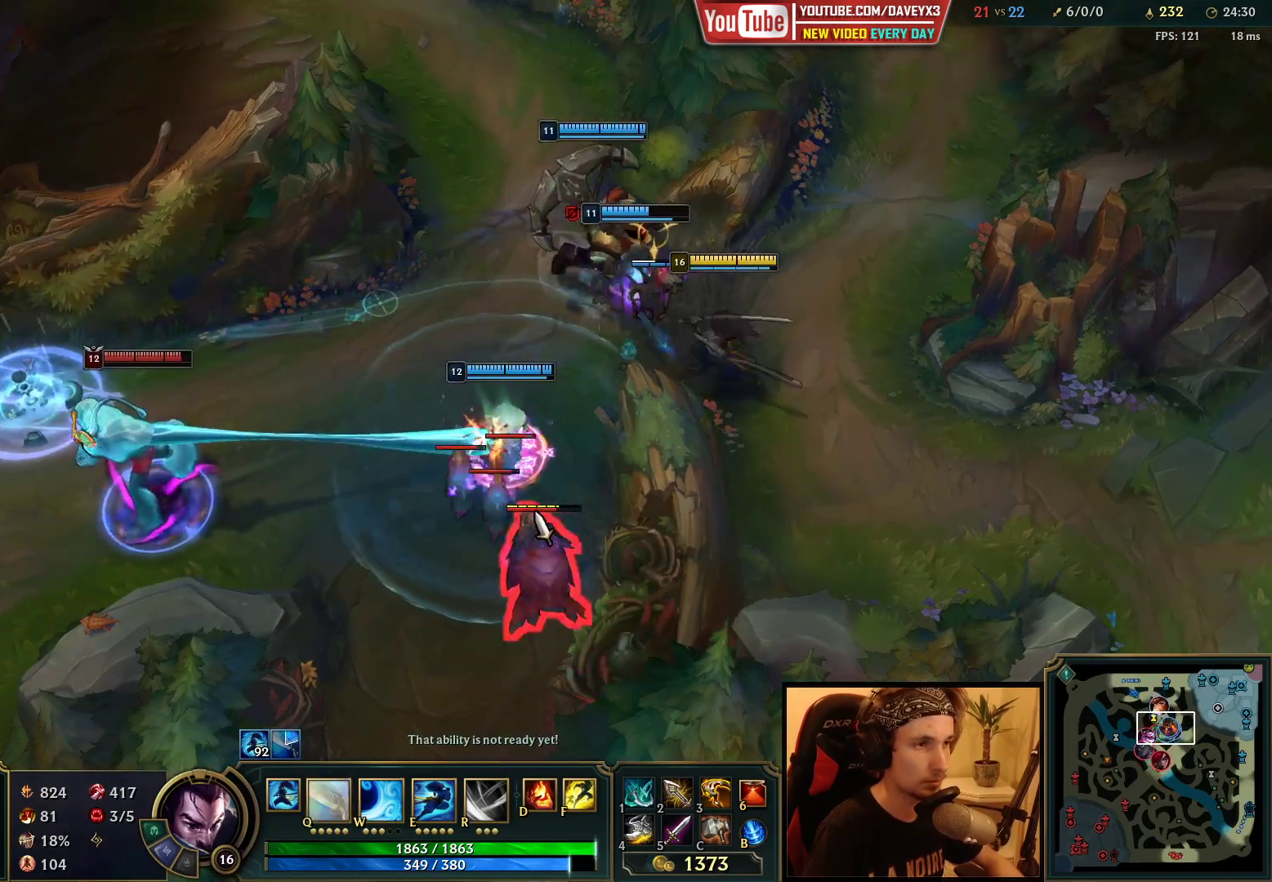
{"keys": [], "mouse": ["left"], "events": [[17, "q", "down"], [50, "mouse_left", "down"], [83, "q", "up"], [133, "mouse_left", "up"], [300, "mouse_left", "down"], [367, "mouse_left", "up"], [483, "mouse_left", "down"]]}
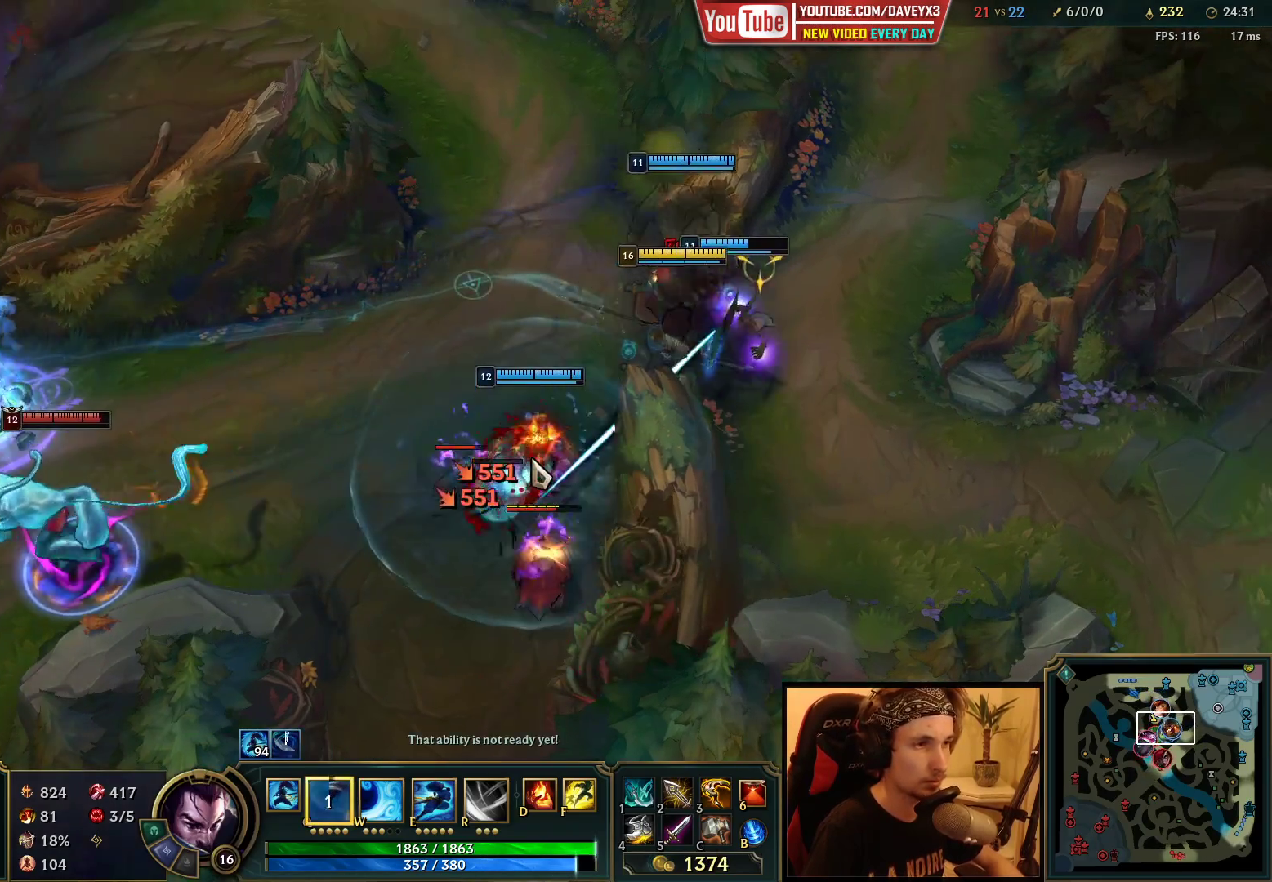
{"keys": [], "mouse": ["left"], "events": [[100, "mouse_left", "up"], [250, "mouse_left", "down"], [350, "mouse_left", "up"], [417, "mouse_left", "down"]]}
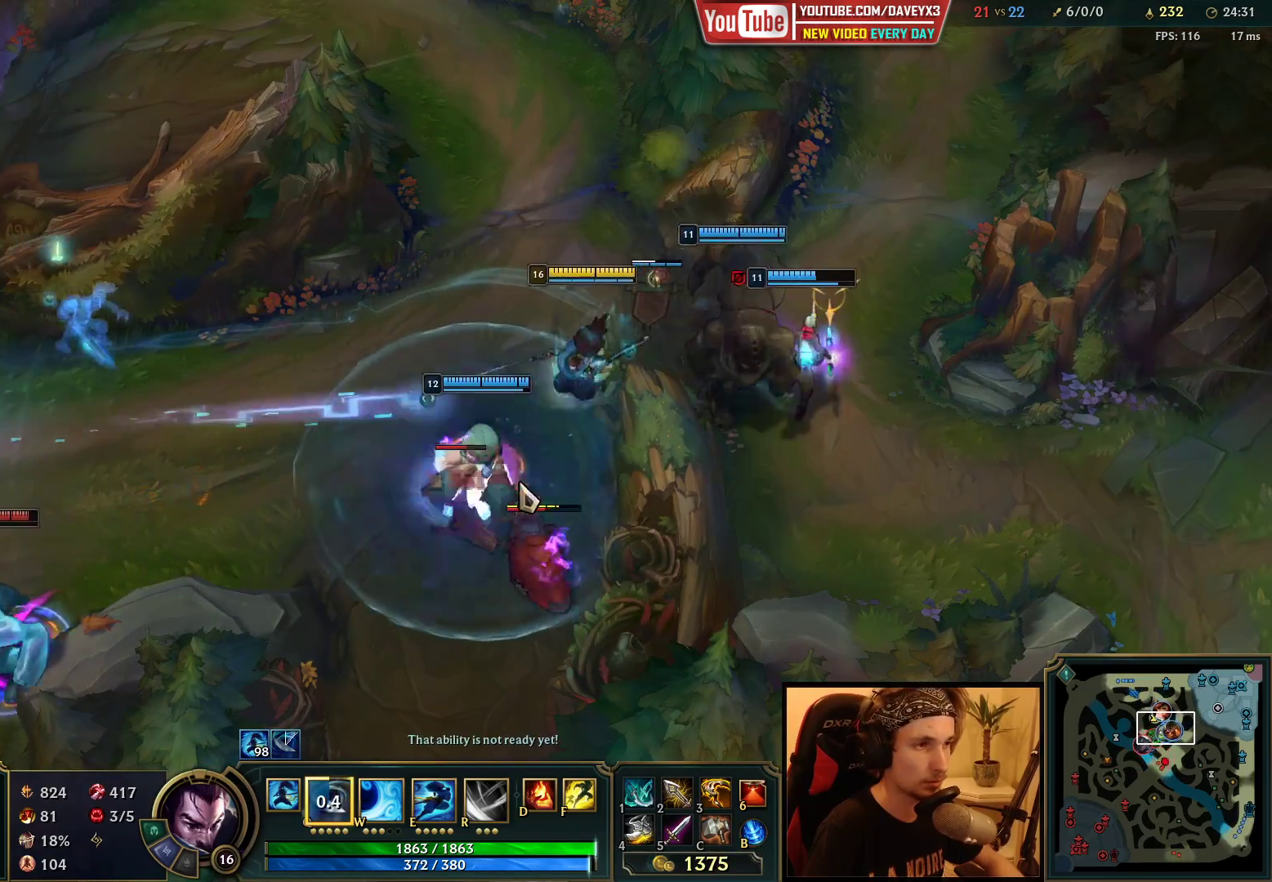
{"keys": [], "mouse": [], "events": [[67, "mouse_left", "up"]]}
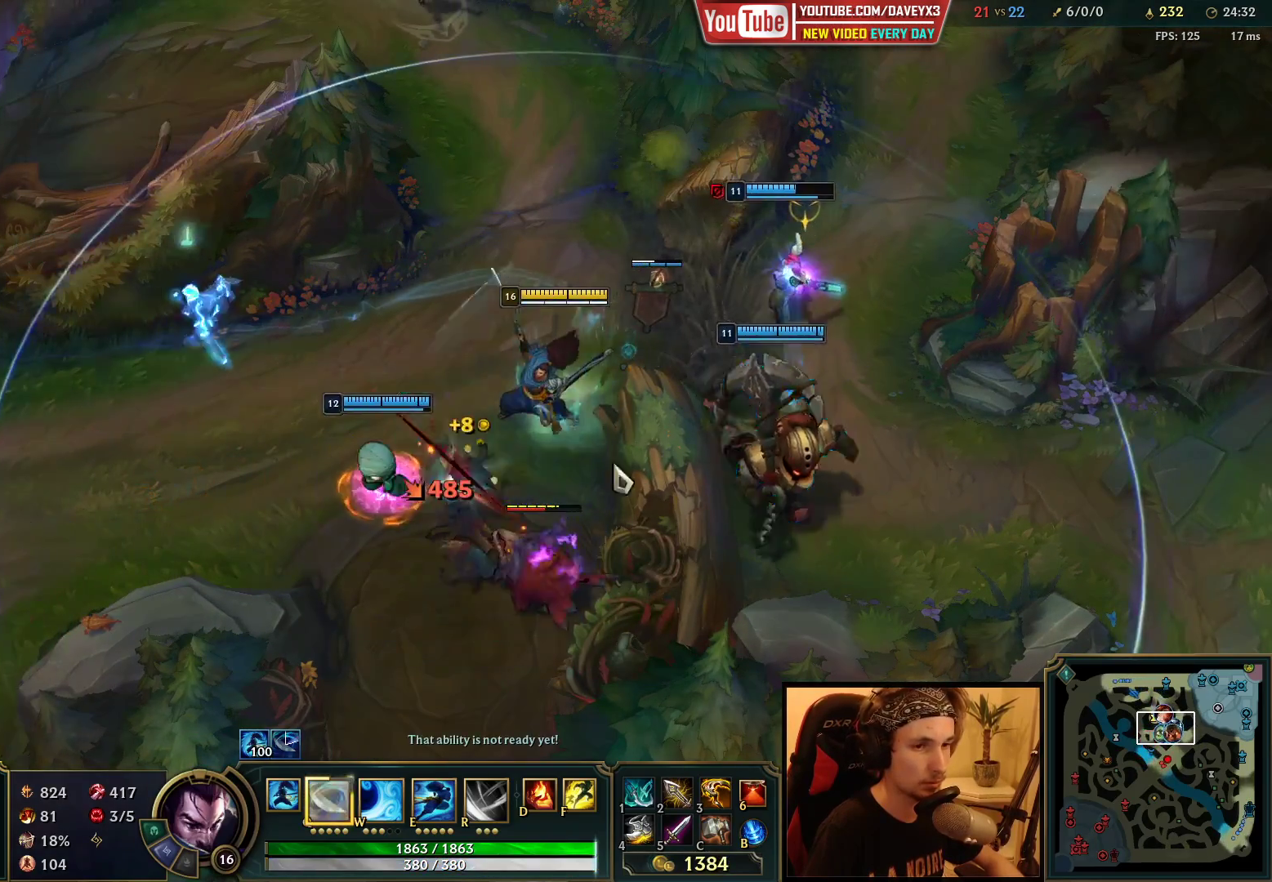
{"keys": [], "mouse": [], "events": [[100, "mouse_left", "down"], [317, "mouse_left", "up"]]}
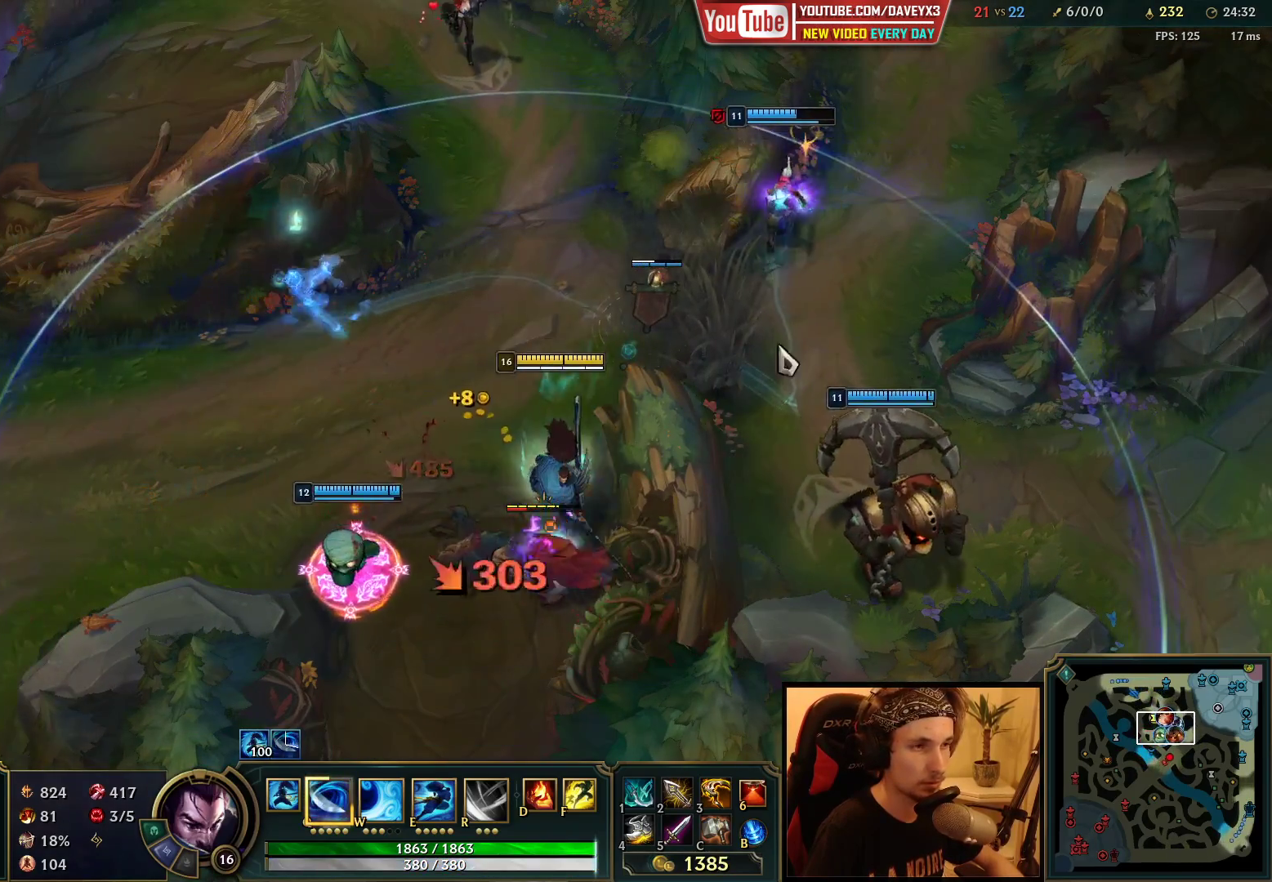
{"keys": ["q"], "mouse": [], "events": [[67, "mouse_right", "down"], [133, "mouse_right", "up"], [317, "q", "down"], [383, "q", "up"], [450, "q", "down"]]}
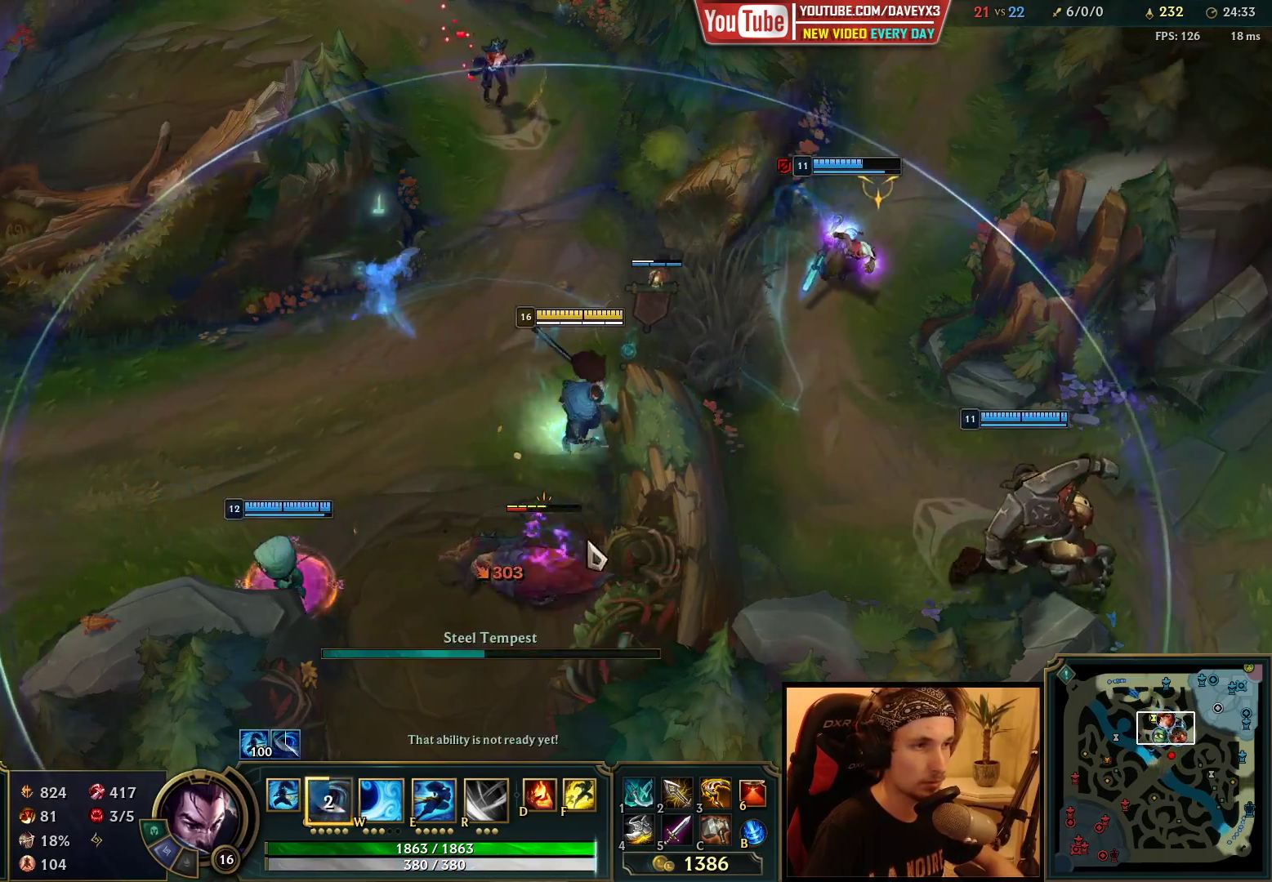
{"keys": [], "mouse": [], "events": [[33, "q", "up"], [83, "mouse_left", "down"], [167, "mouse_left", "up"], [233, "mouse_left", "down"], [317, "mouse_left", "up"], [350, "mouse_left", "down"], [400, "mouse_wheel", "down"], [433, "mouse_wheel", "up"], [450, "mouse_left", "up"]]}
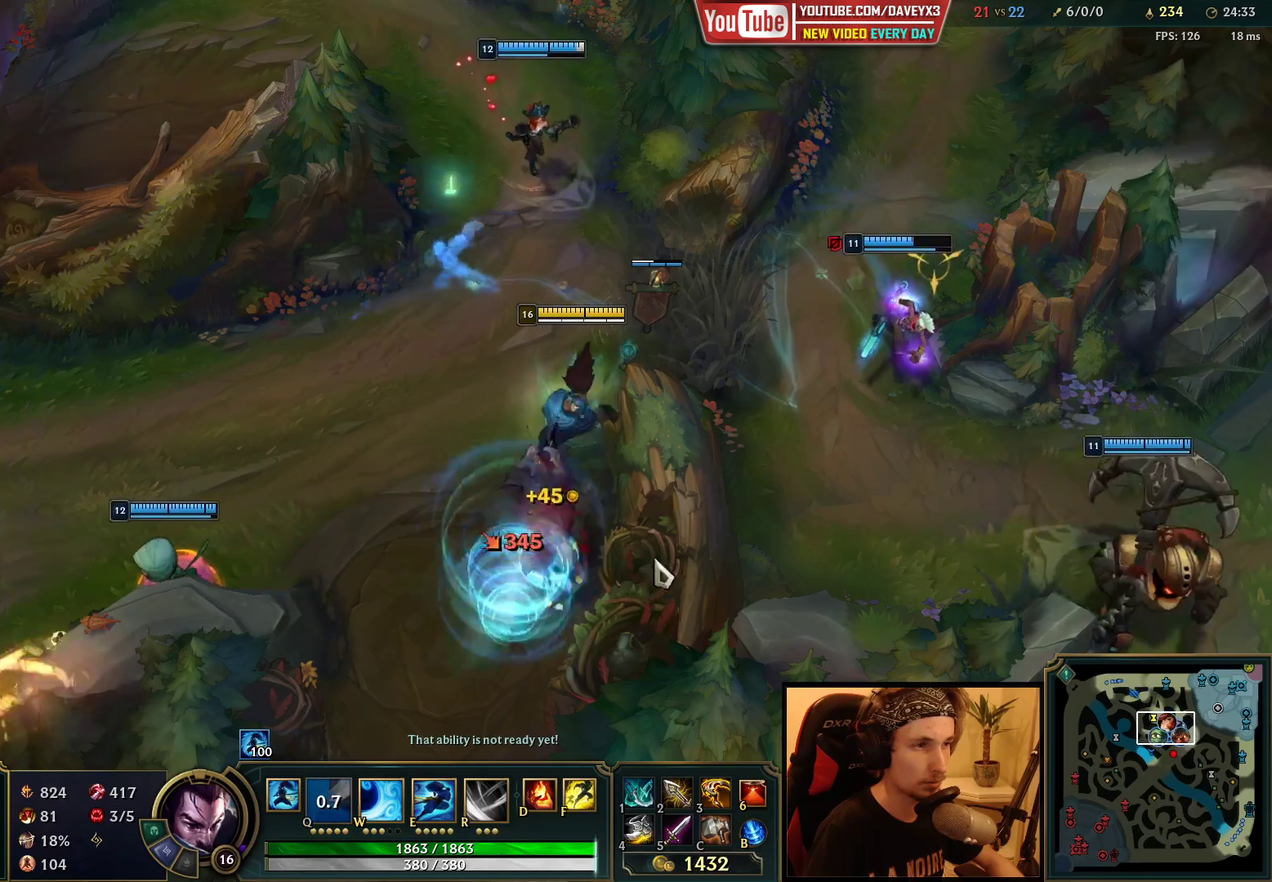
{"keys": [], "mouse": [], "events": [[83, "mouse_right", "down"], [167, "mouse_right", "up"]]}
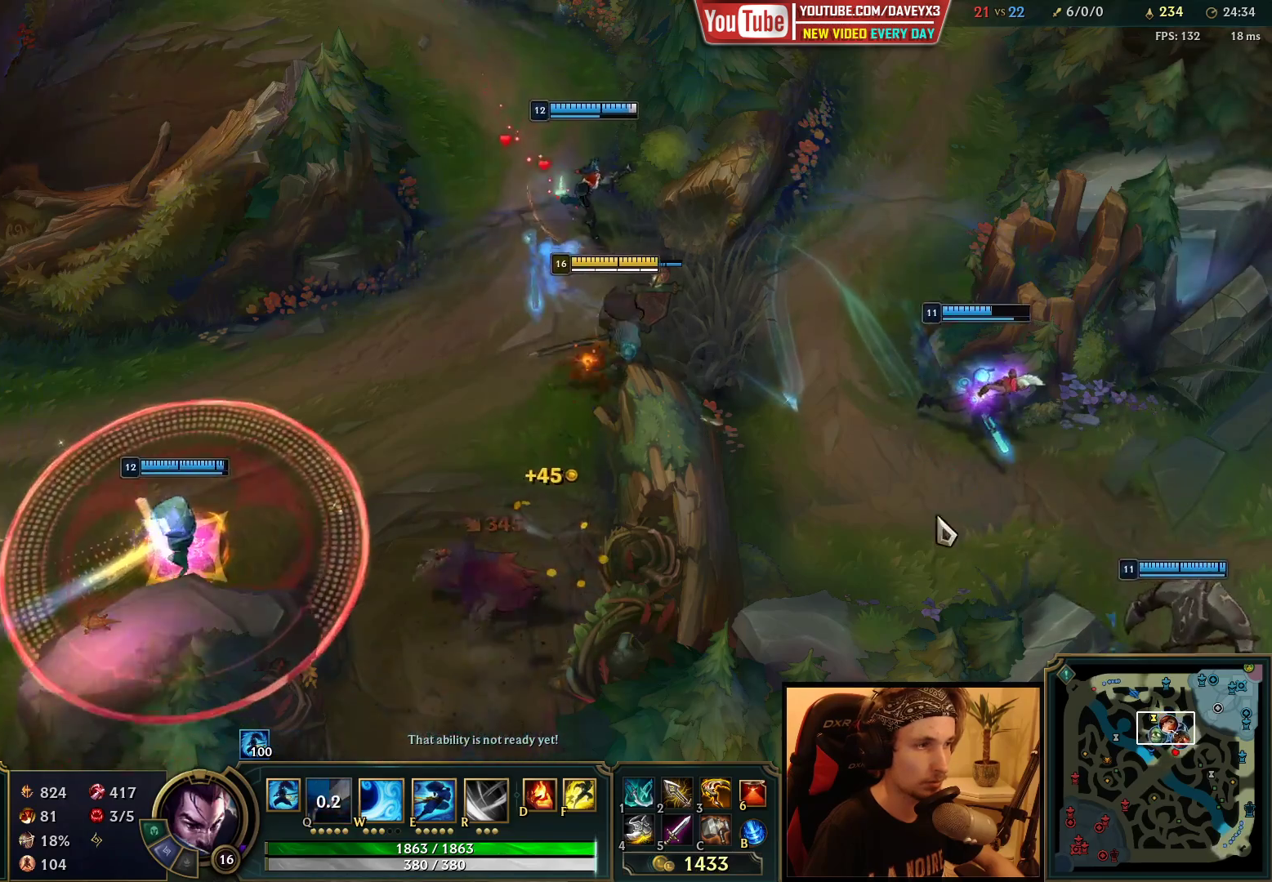
{"keys": [], "mouse": [], "events": [[383, "mouse_right", "down"], [467, "mouse_right", "up"]]}
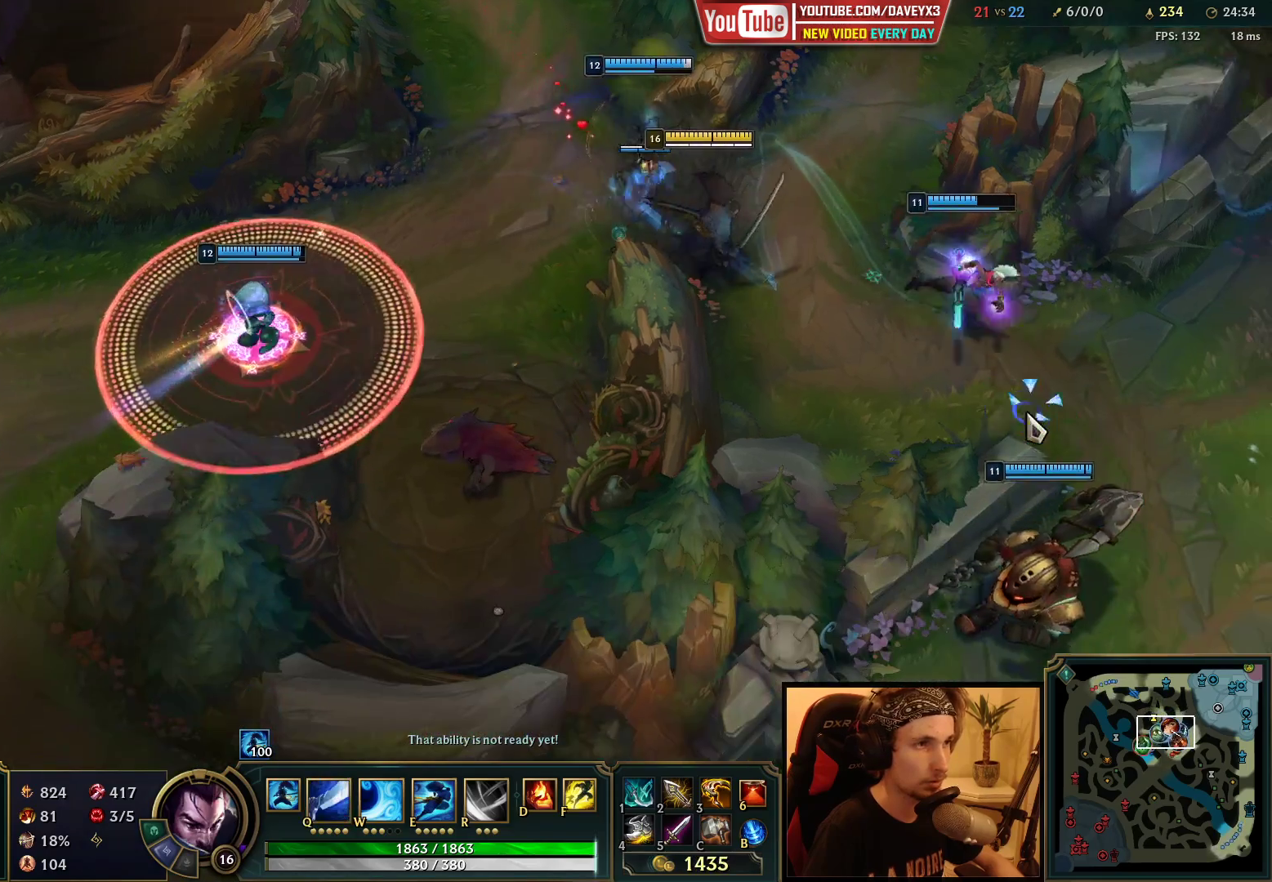
{"keys": [], "mouse": [], "events": []}
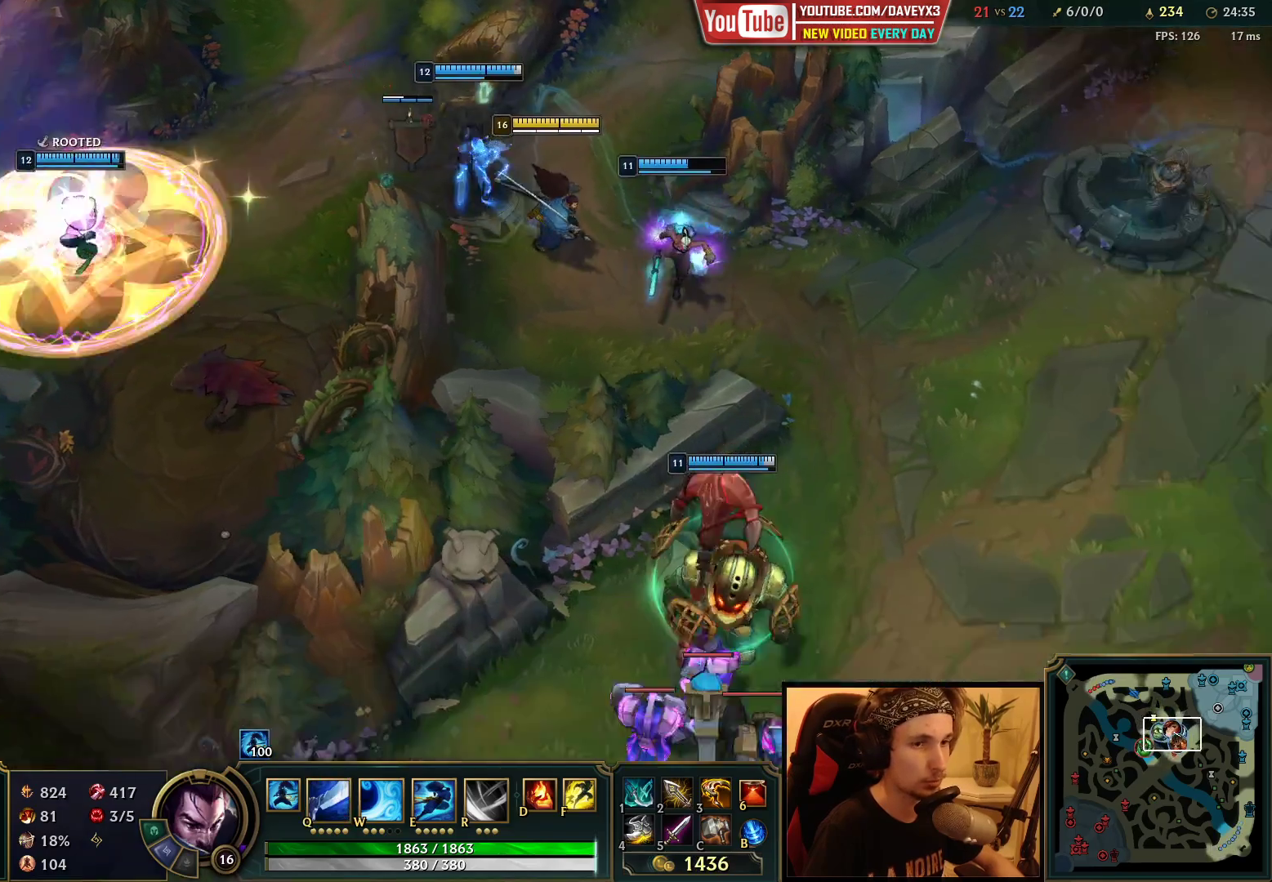
{"keys": [], "mouse": [], "events": [[250, "mouse_right", "down"], [350, "mouse_right", "up"]]}
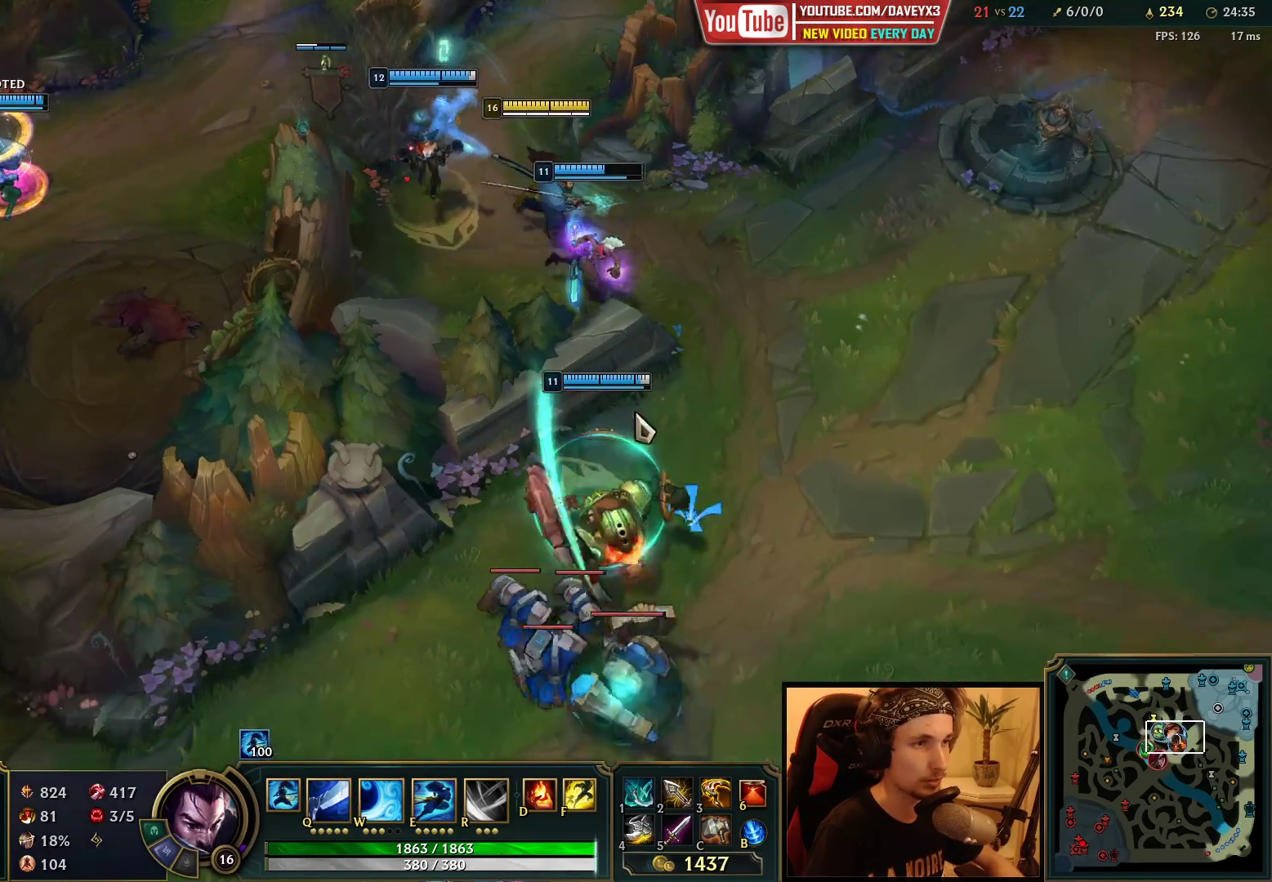
{"keys": [], "mouse": [], "events": [[217, "mouse_right", "down"], [333, "mouse_right", "up"]]}
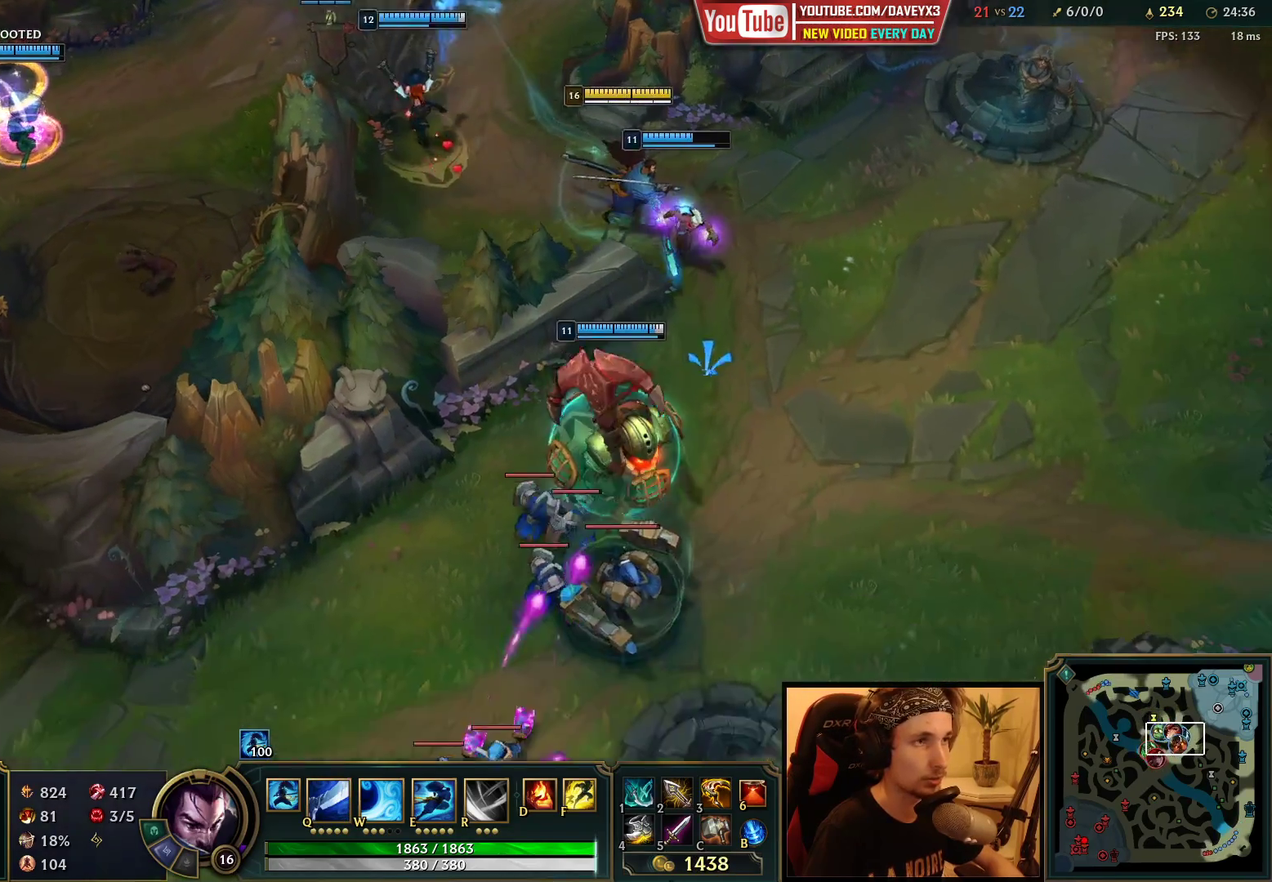
{"keys": [], "mouse": [], "events": [[183, "mouse_right", "down"], [300, "mouse_right", "up"]]}